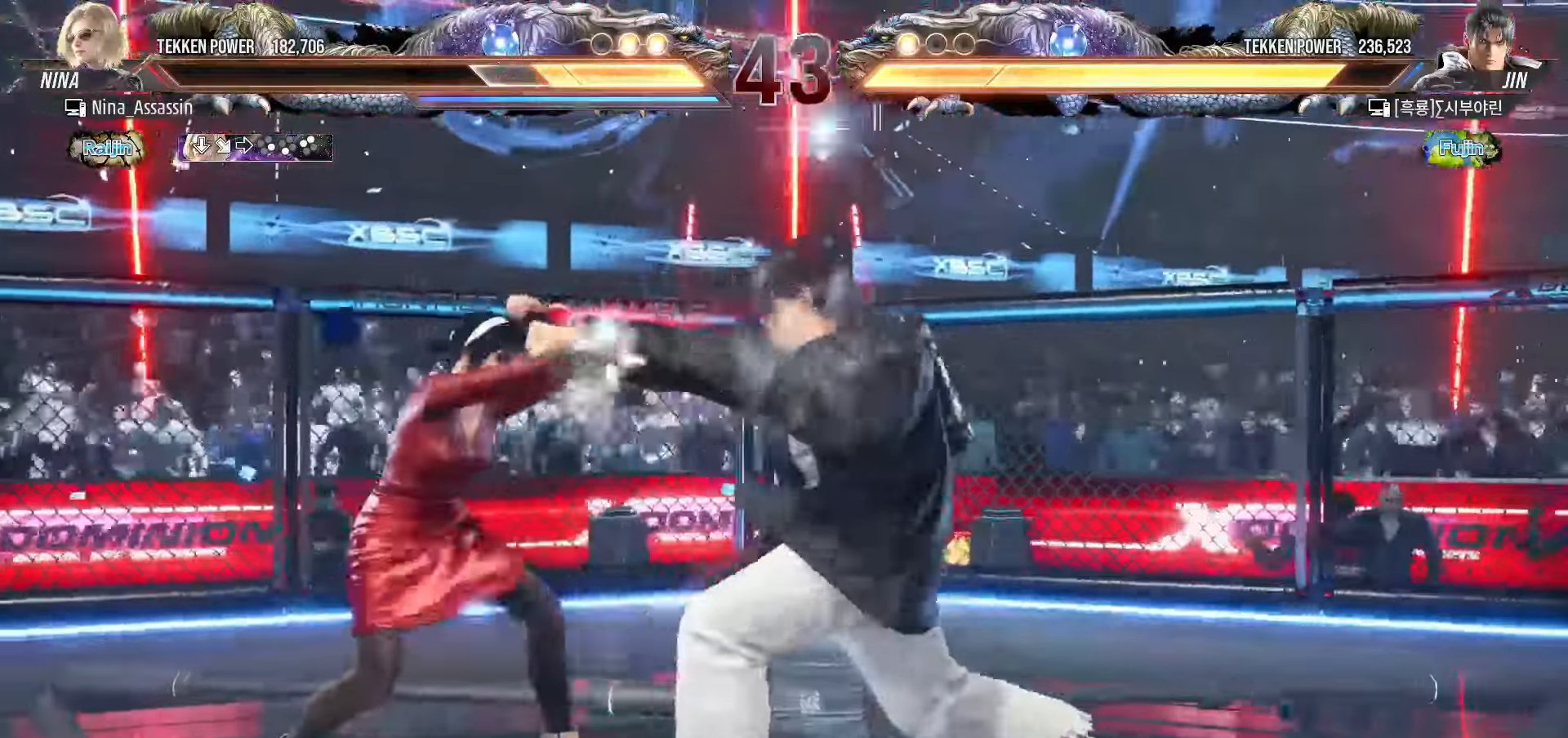
Gameplay with a controller (arcade stick); each line is a JSON object with the inputs held at the frame after it. "events" lists button and stick changes between this image and that frame as [ms after this image, input, new state], when the widget could be followed in between. Not read: L3 R3.
{"buttons": [], "left_stick": "left", "events": [[17, "left_stick", "left"], [167, "left_stick", "down-left"], [383, "left_stick", "center"], [433, "left_stick", "left"]]}
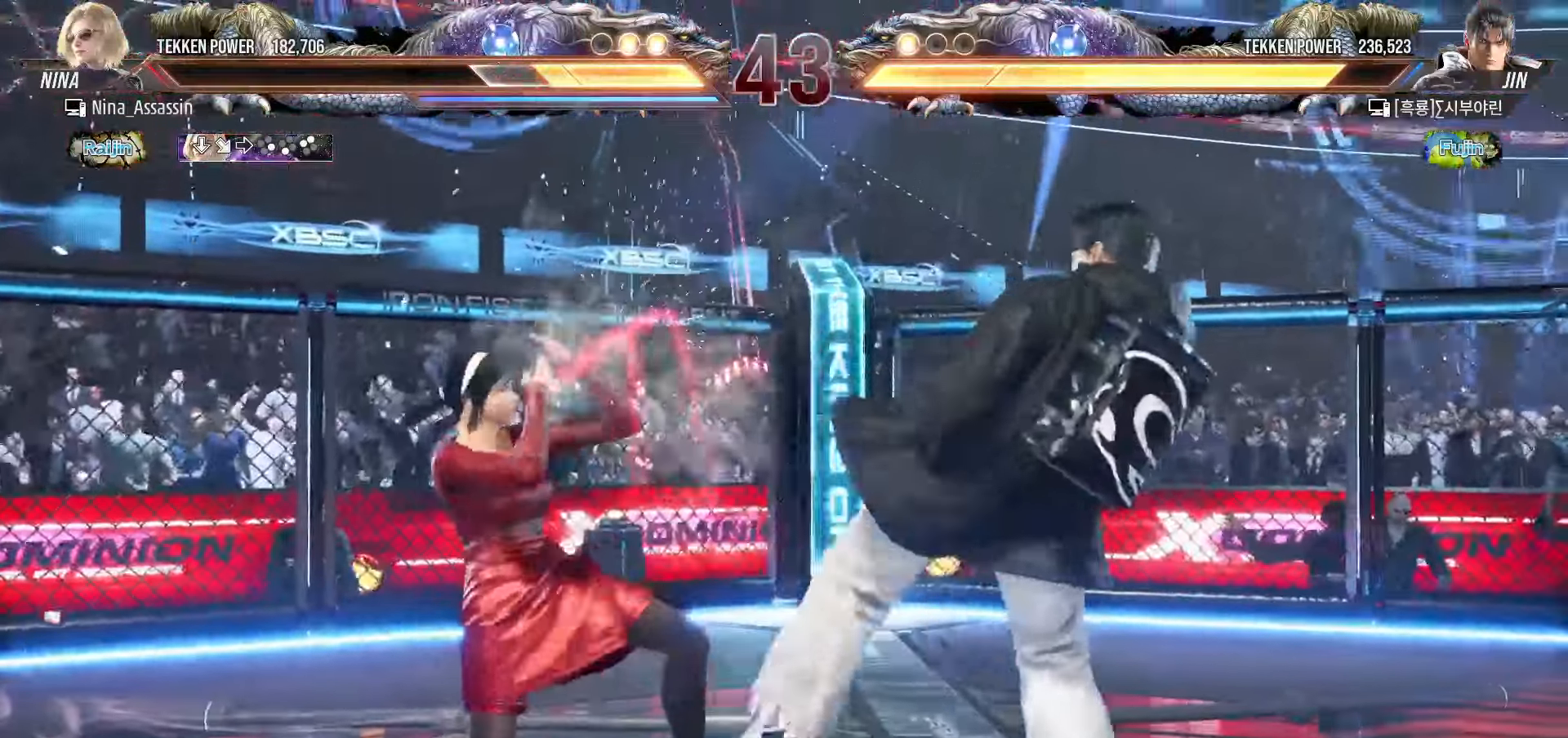
{"buttons": [], "left_stick": "down-right", "events": [[267, "left_stick", "center"], [350, "left_stick", "down-right"]]}
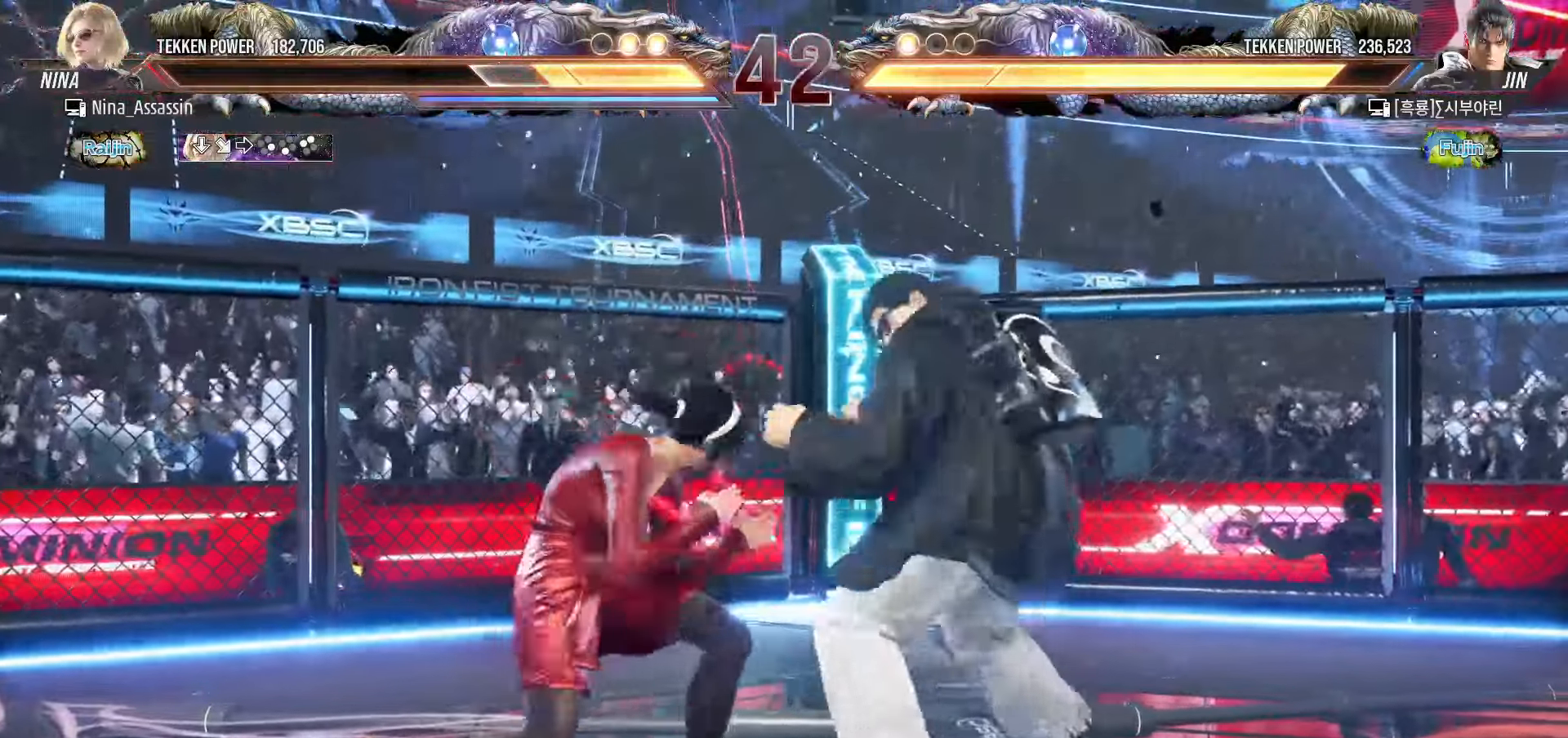
{"buttons": [], "left_stick": "down-right", "events": [[83, "left_stick", "center"], [133, "left_stick", "left"], [283, "left_stick", "down-right"]]}
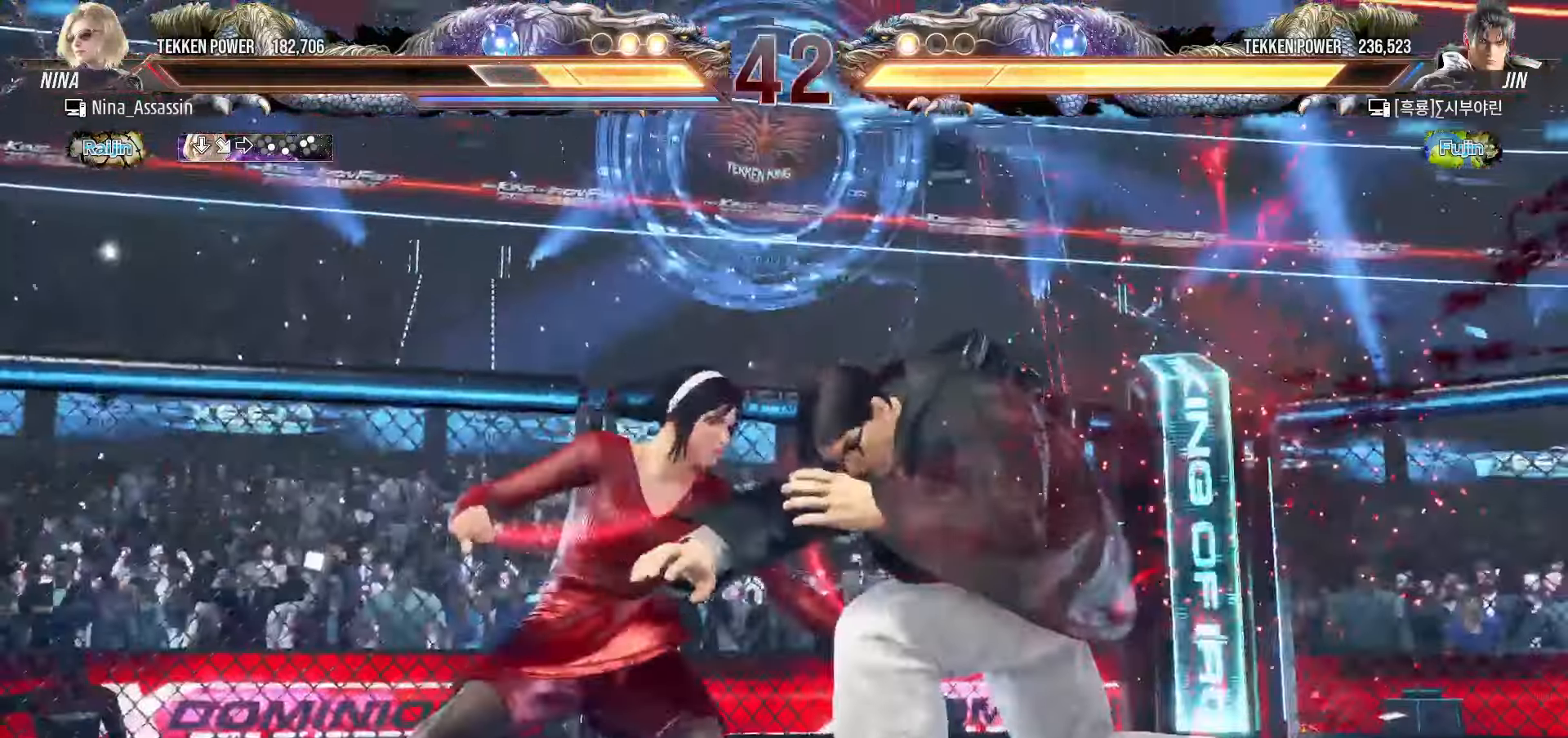
{"buttons": [], "left_stick": "up", "events": [[17, "left_stick", "center"], [483, "left_stick", "up"]]}
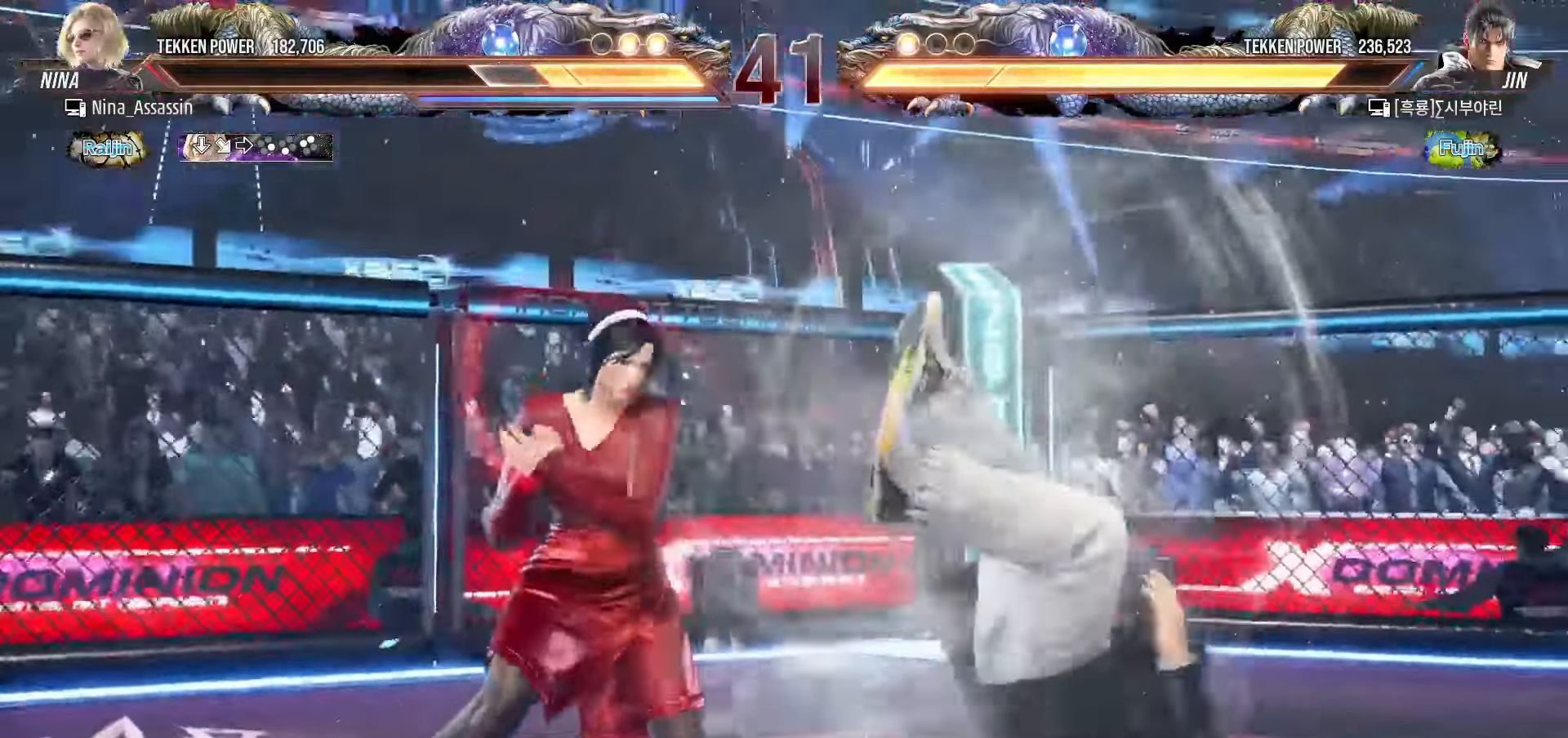
{"buttons": [], "left_stick": "center", "events": [[50, "left_stick", "center"], [200, "left_stick", "down-right"], [250, "CROSS", "down"], [350, "CROSS", "up"], [383, "TRIANGLE", "down"], [400, "left_stick", "center"], [467, "TRIANGLE", "up"]]}
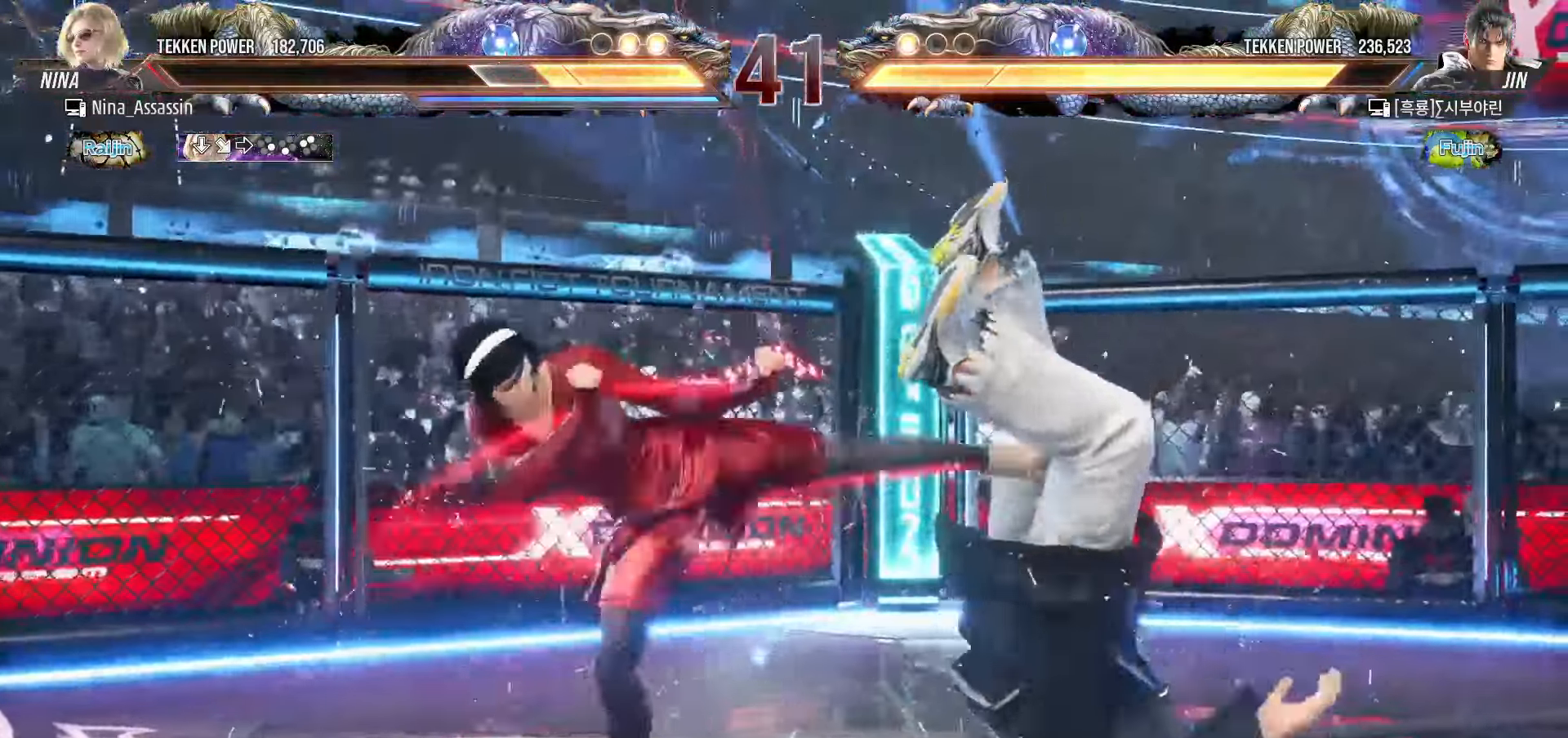
{"buttons": [], "left_stick": "center", "events": [[300, "left_stick", "down"], [383, "left_stick", "center"]]}
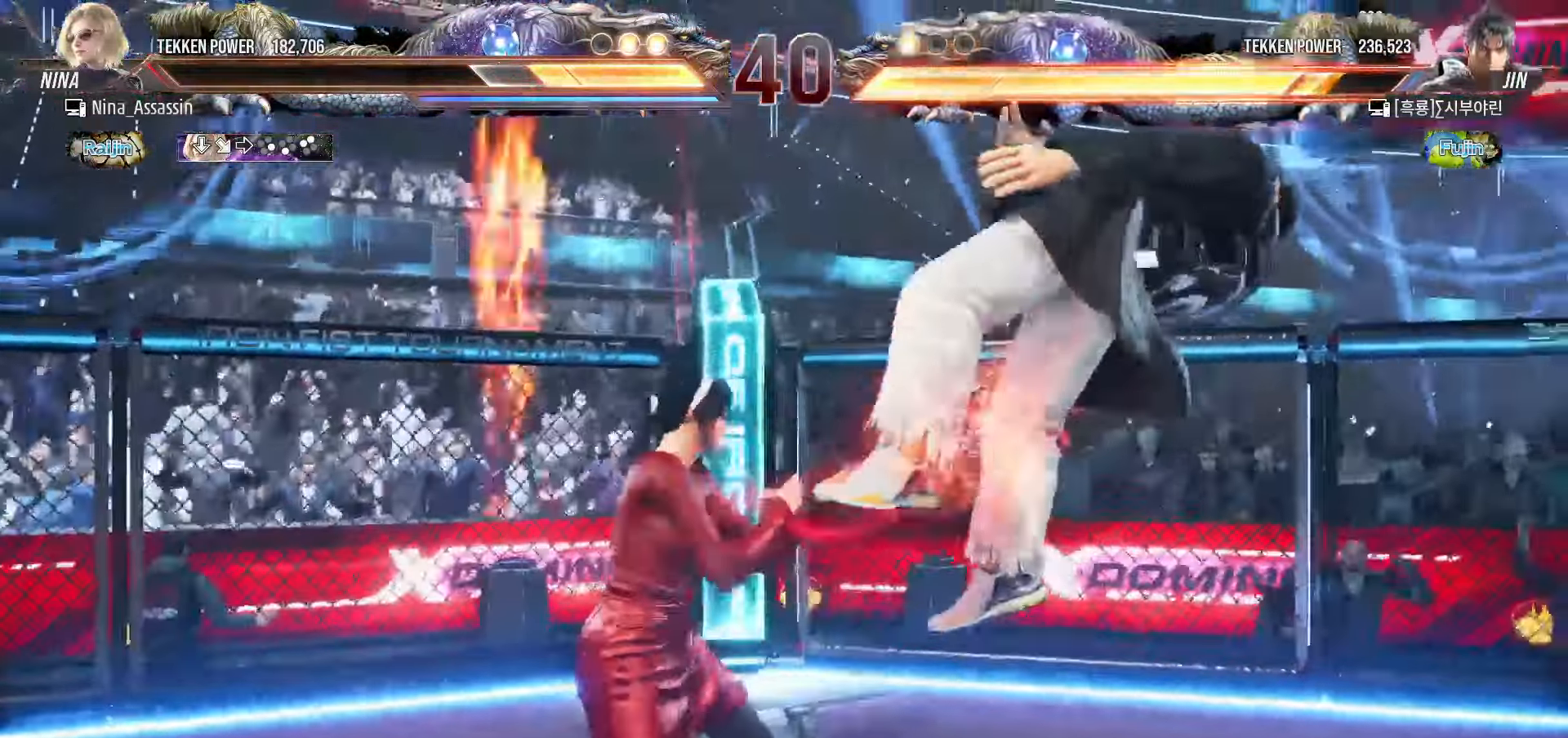
{"buttons": ["TRIANGLE"], "left_stick": "down-left", "events": [[67, "SQUARE", "down"], [100, "SQUARE", "up"], [267, "left_stick", "left"], [483, "left_stick", "down-left"], [500, "TRIANGLE", "down"]]}
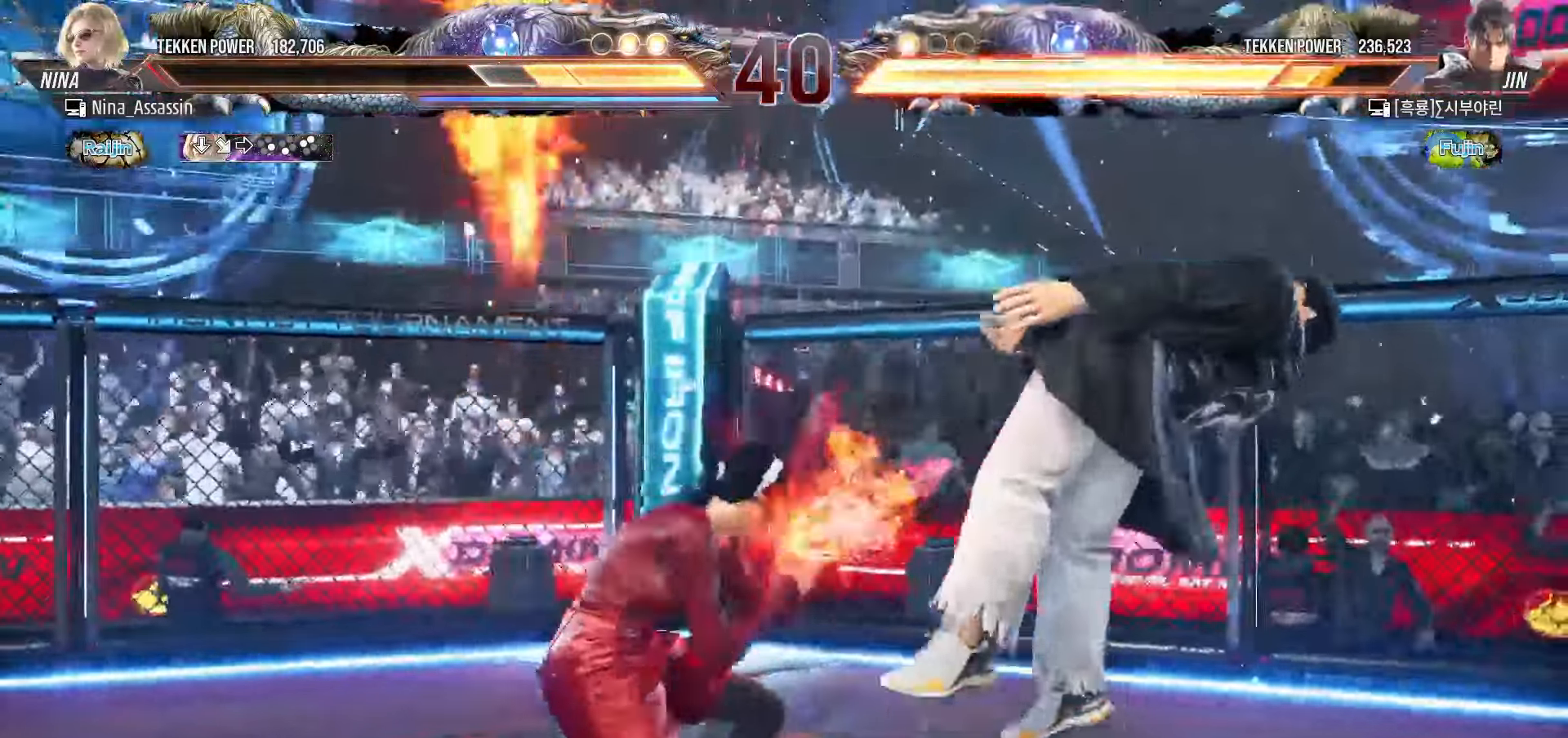
{"buttons": [], "left_stick": "center", "events": [[33, "TRIANGLE", "up"], [67, "TRIANGLE", "down"], [83, "TRIANGLE", "up"], [133, "left_stick", "center"], [283, "left_stick", "left"], [500, "left_stick", "center"]]}
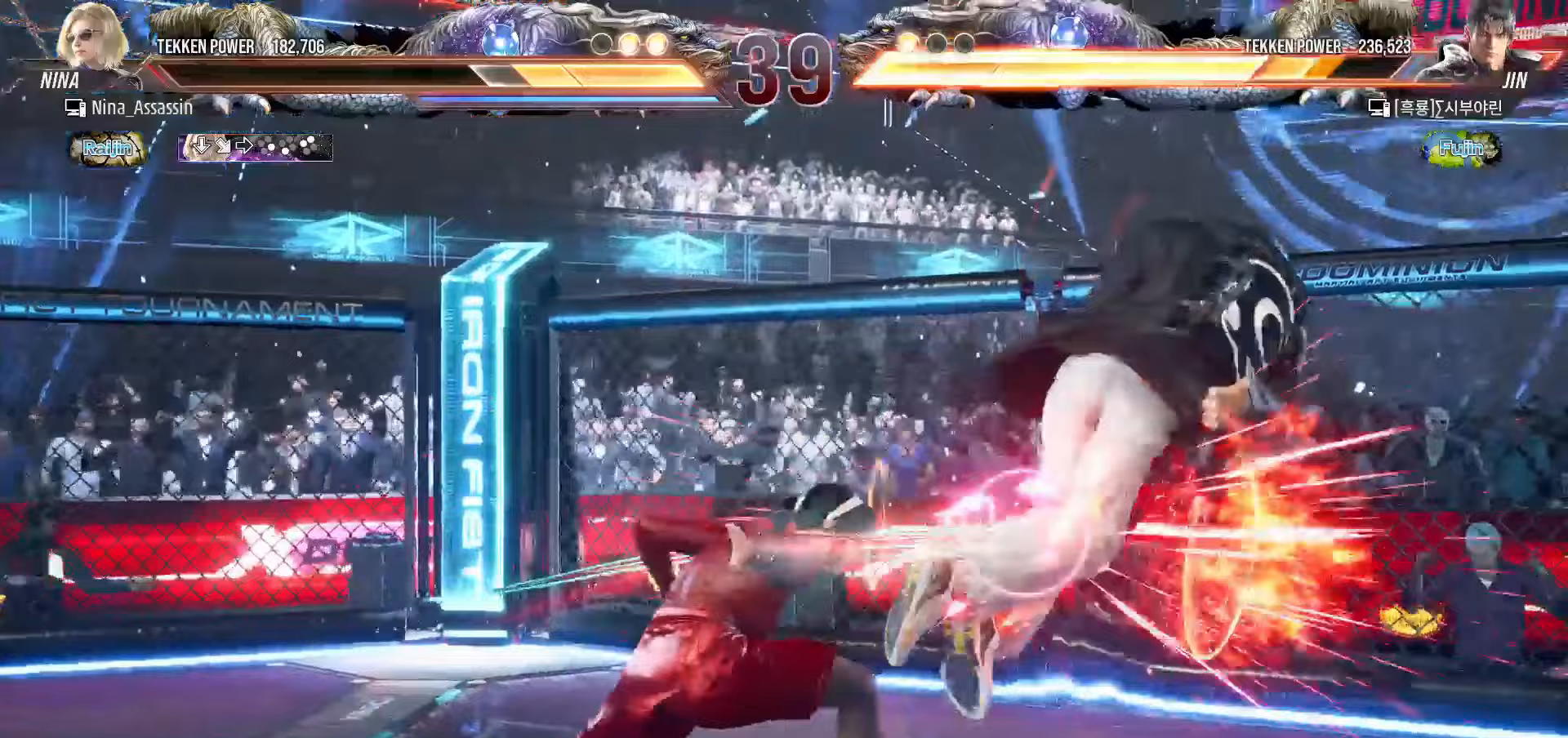
{"buttons": ["CROSS"], "left_stick": "down-right", "events": [[233, "left_stick", "right"], [283, "left_stick", "center"], [367, "left_stick", "right"], [433, "left_stick", "down-right"], [450, "CROSS", "down"]]}
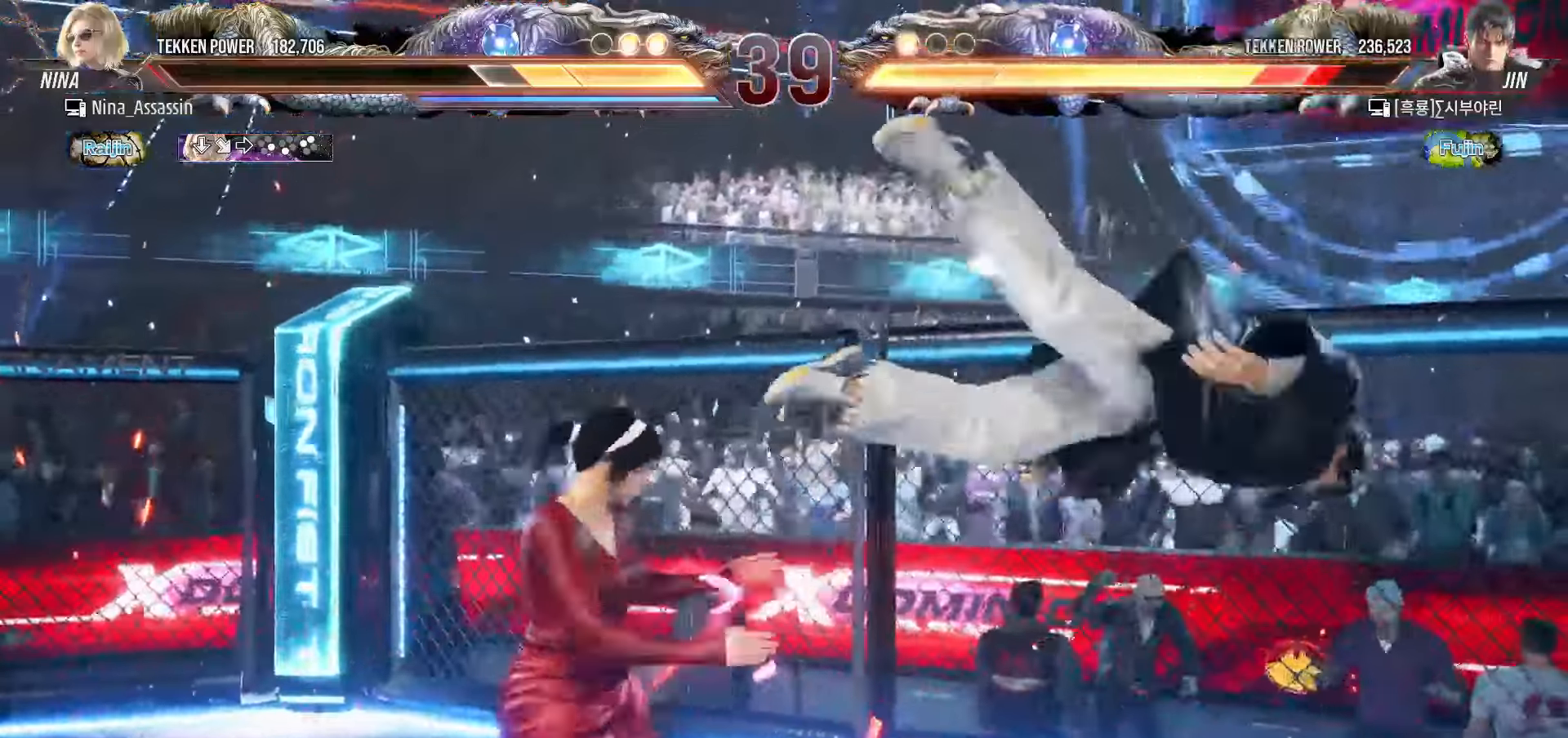
{"buttons": [], "left_stick": "right", "events": [[33, "CROSS", "up"], [50, "TRIANGLE", "down"], [100, "left_stick", "center"], [133, "TRIANGLE", "up"], [383, "left_stick", "right"]]}
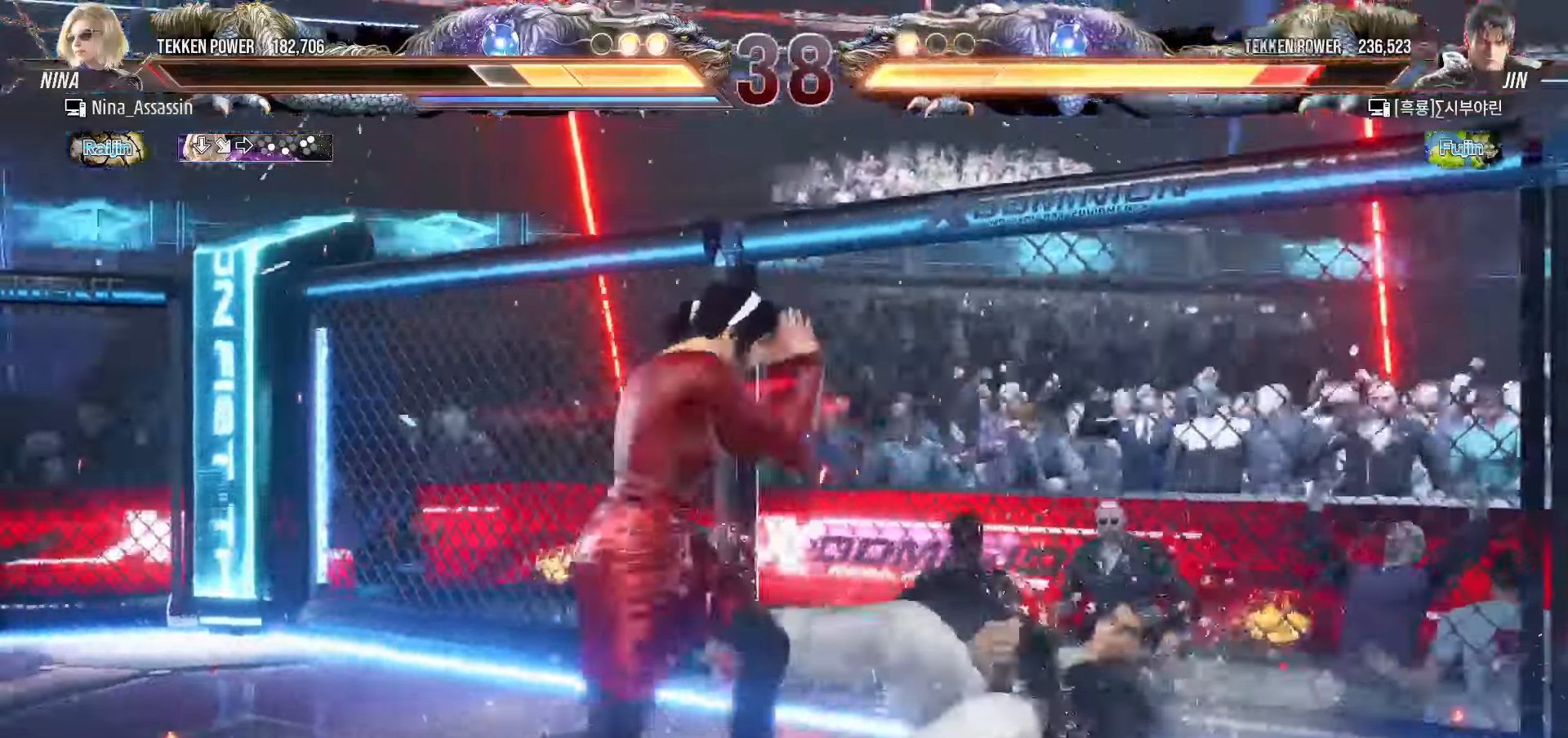
{"buttons": [], "left_stick": "center", "events": [[183, "left_stick", "center"], [250, "SQUARE", "down"], [283, "SQUARE", "up"], [417, "SQUARE", "down"], [417, "TRIANGLE", "down"], [467, "SQUARE", "up"], [467, "TRIANGLE", "up"]]}
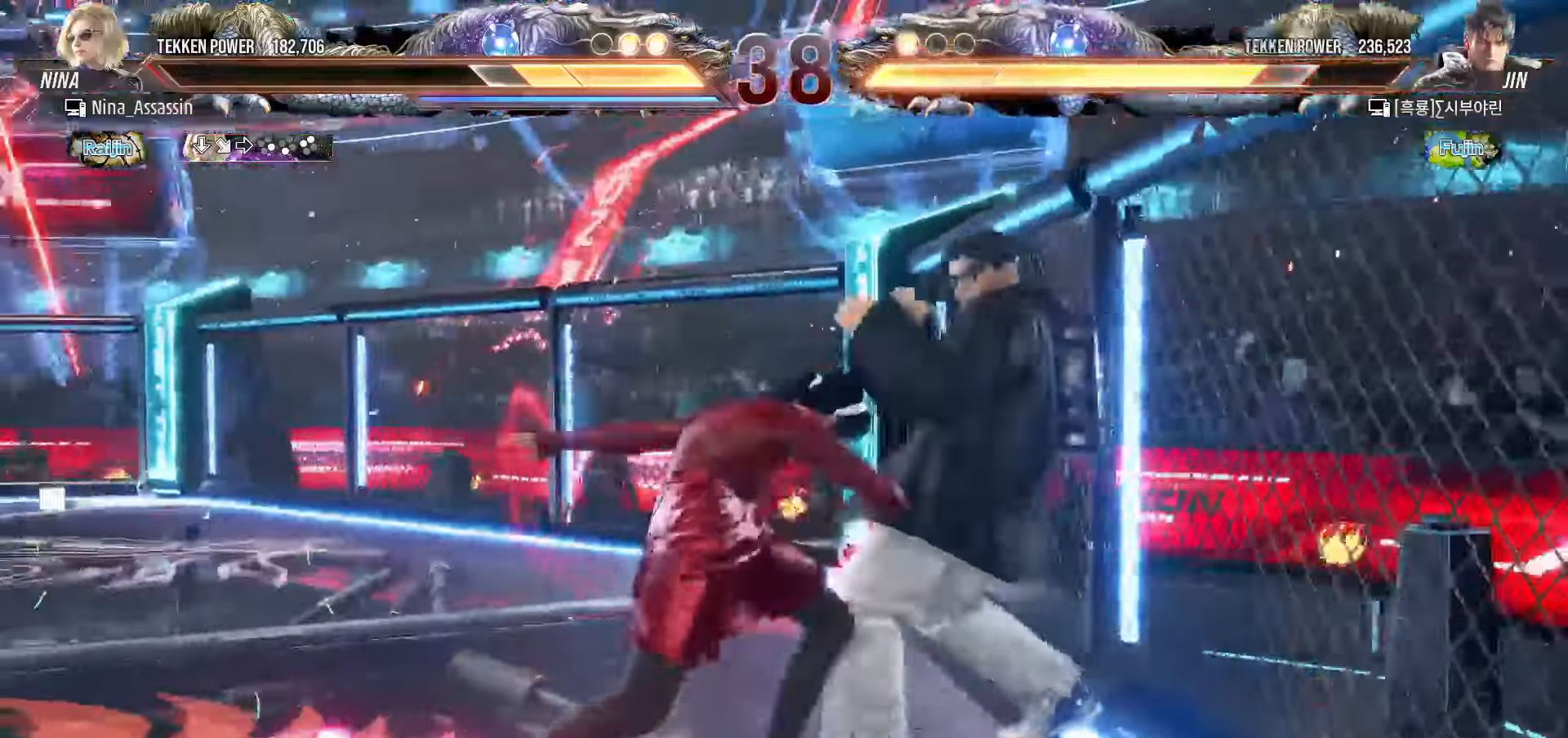
{"buttons": [], "left_stick": "center", "events": [[83, "SQUARE", "down"], [117, "SQUARE", "up"], [217, "SQUARE", "down"], [267, "SQUARE", "up"], [333, "SQUARE", "down"], [383, "SQUARE", "up"], [450, "SQUARE", "down"], [500, "SQUARE", "up"]]}
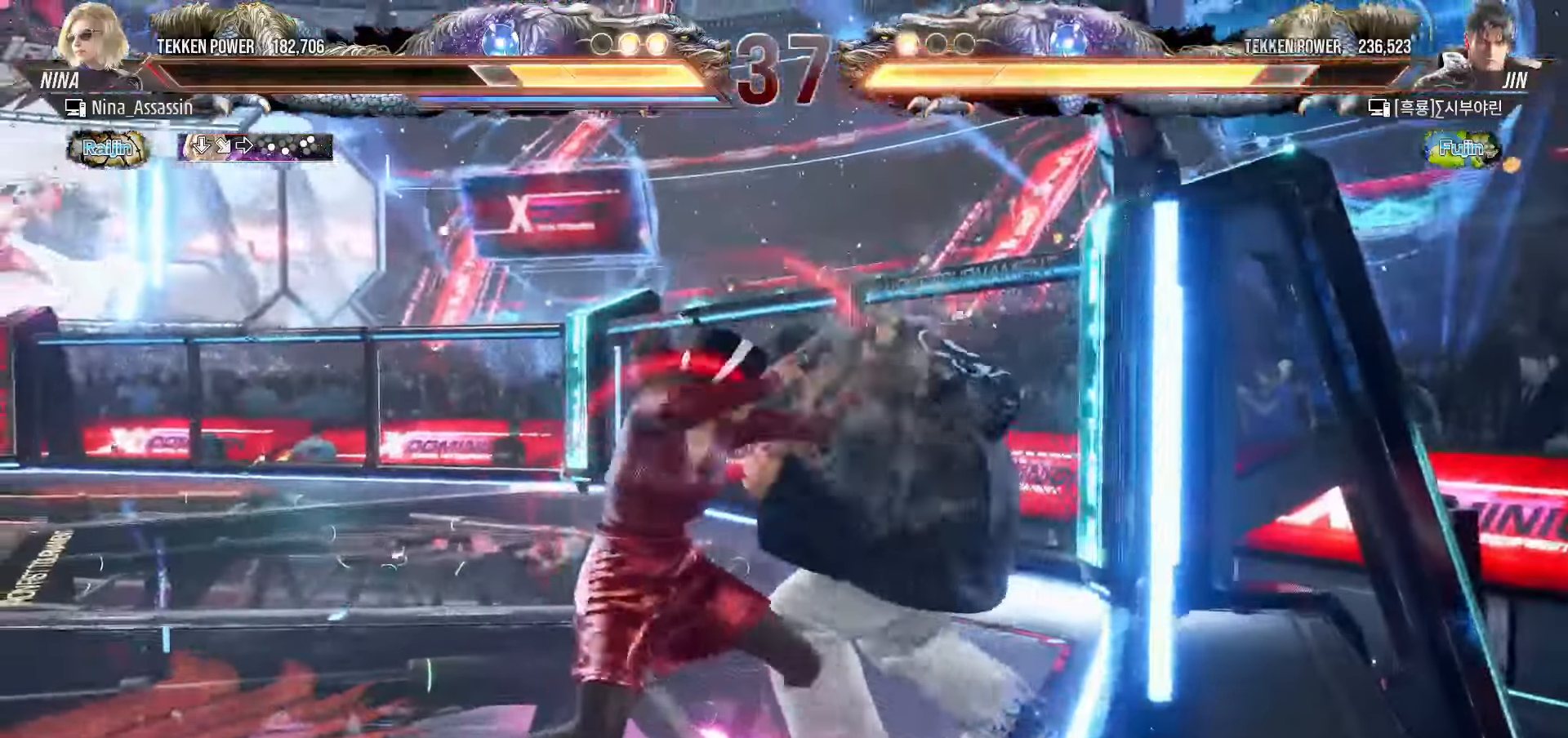
{"buttons": [], "left_stick": "left", "events": [[150, "left_stick", "left"]]}
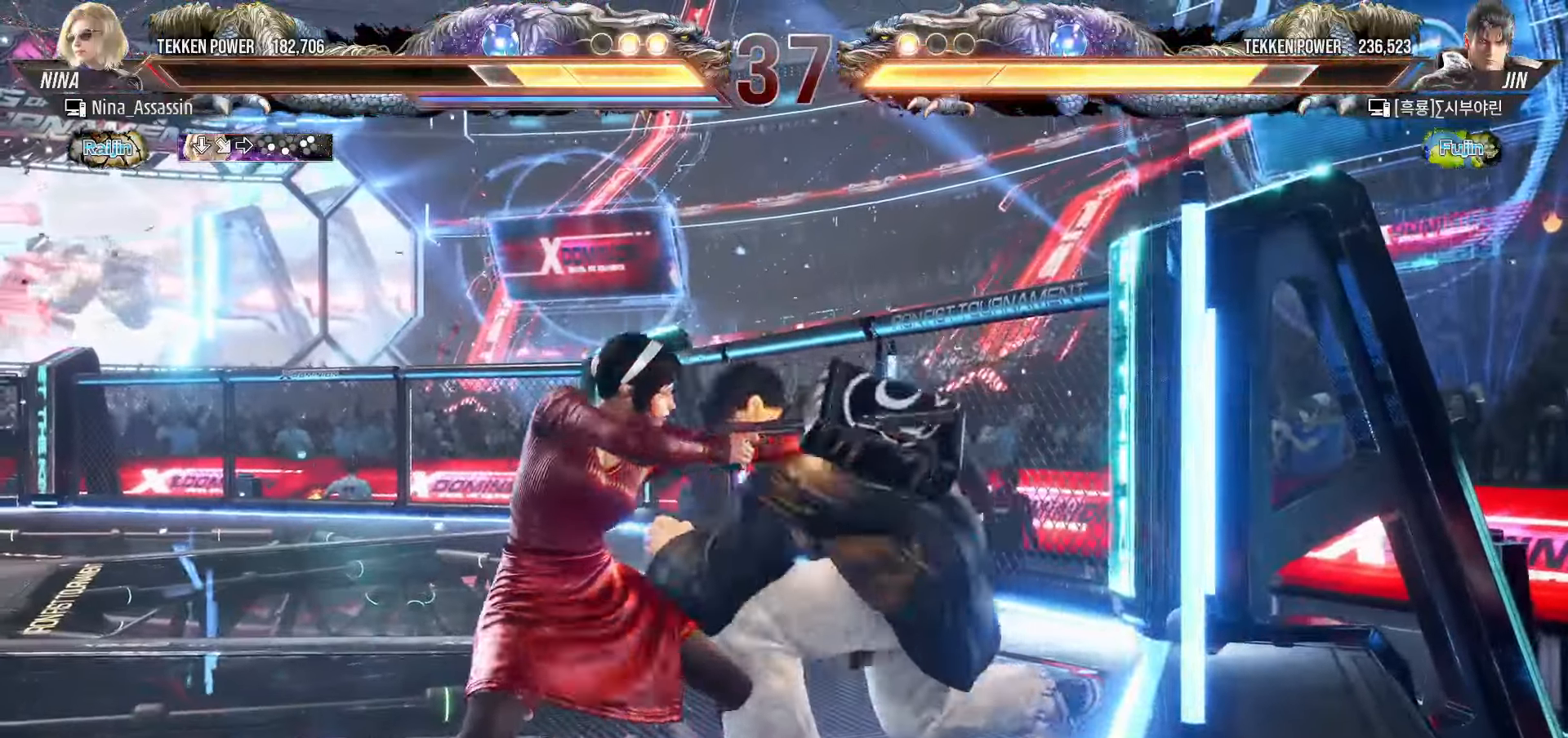
{"buttons": ["TRIANGLE"], "left_stick": "center"}
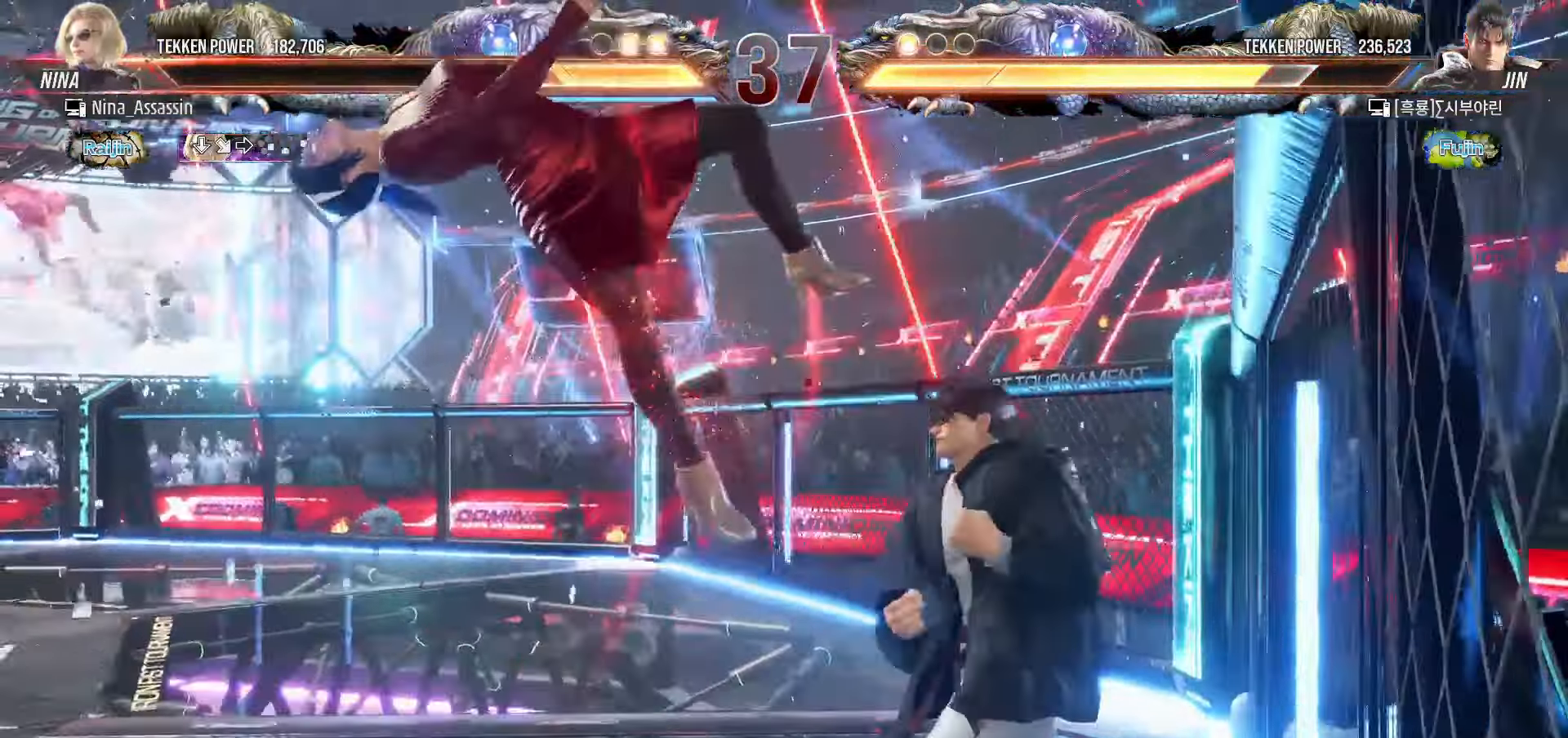
{"buttons": ["TRIANGLE"], "left_stick": "center", "events": [[17, "TRIANGLE", "up"], [50, "SQUARE", "down"], [100, "SQUARE", "up"], [150, "TRIANGLE", "down"], [200, "TRIANGLE", "up"], [233, "SQUARE", "down"], [267, "SQUARE", "up"], [333, "TRIANGLE", "down"], [367, "TRIANGLE", "up"], [417, "SQUARE", "down"], [450, "SQUARE", "up"], [500, "TRIANGLE", "down"]]}
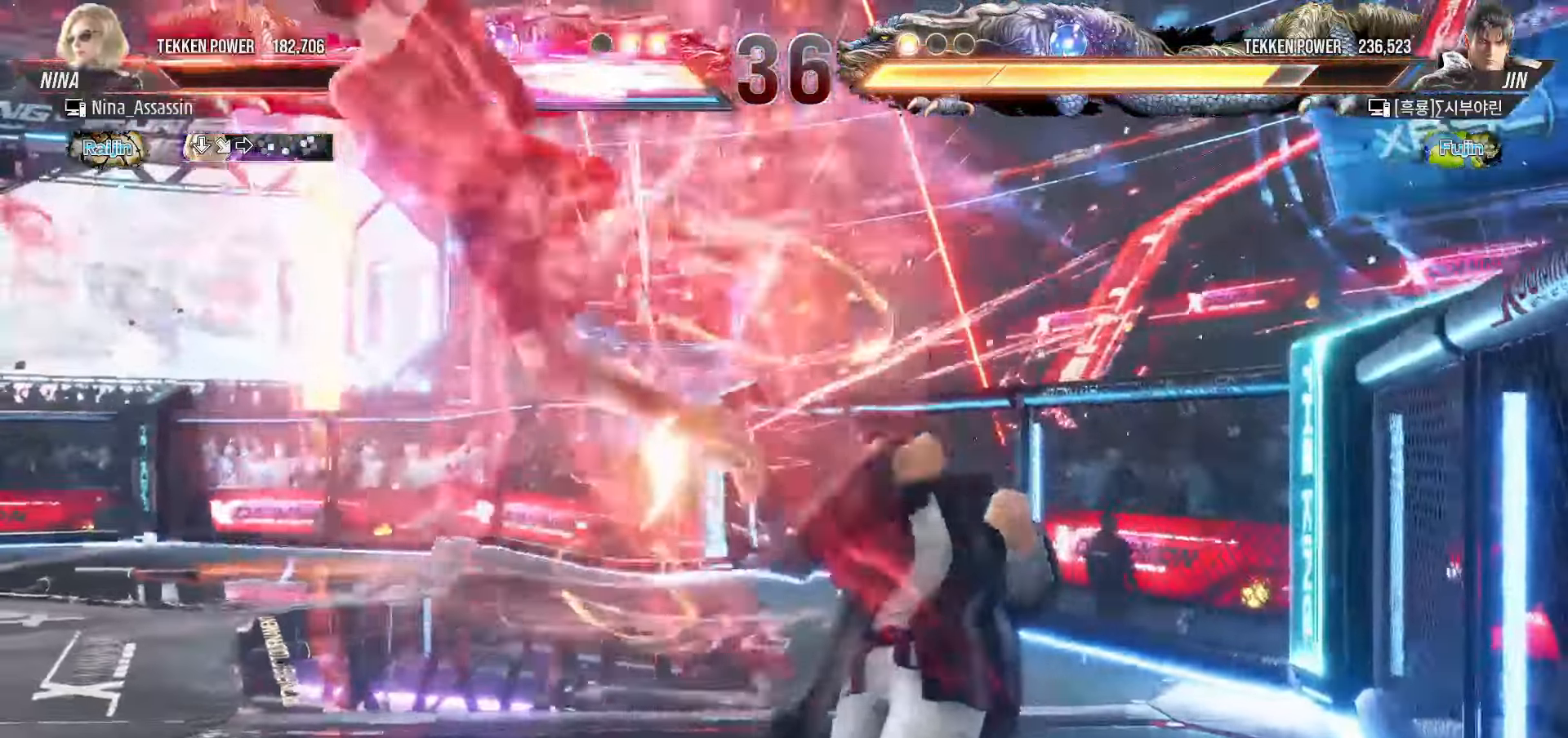
{"buttons": ["SQUARE"], "left_stick": "center"}
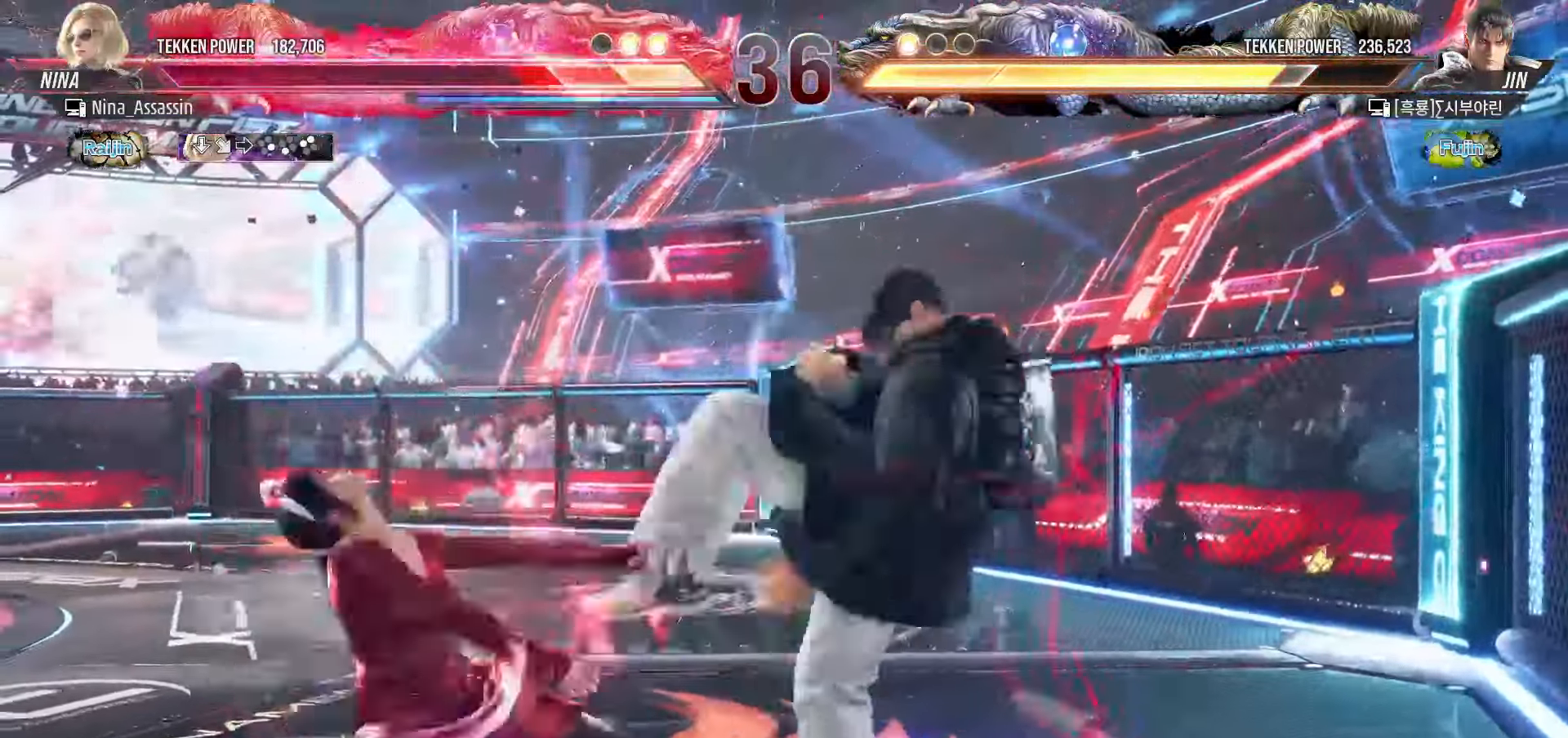
{"buttons": [], "left_stick": "center", "events": [[17, "SQUARE", "up"], [50, "TRIANGLE", "down"], [117, "TRIANGLE", "up"], [150, "SQUARE", "down"], [200, "SQUARE", "up"], [250, "TRIANGLE", "down"], [317, "TRIANGLE", "up"], [333, "SQUARE", "down"], [383, "SQUARE", "up"], [433, "TRIANGLE", "down"], [483, "TRIANGLE", "up"]]}
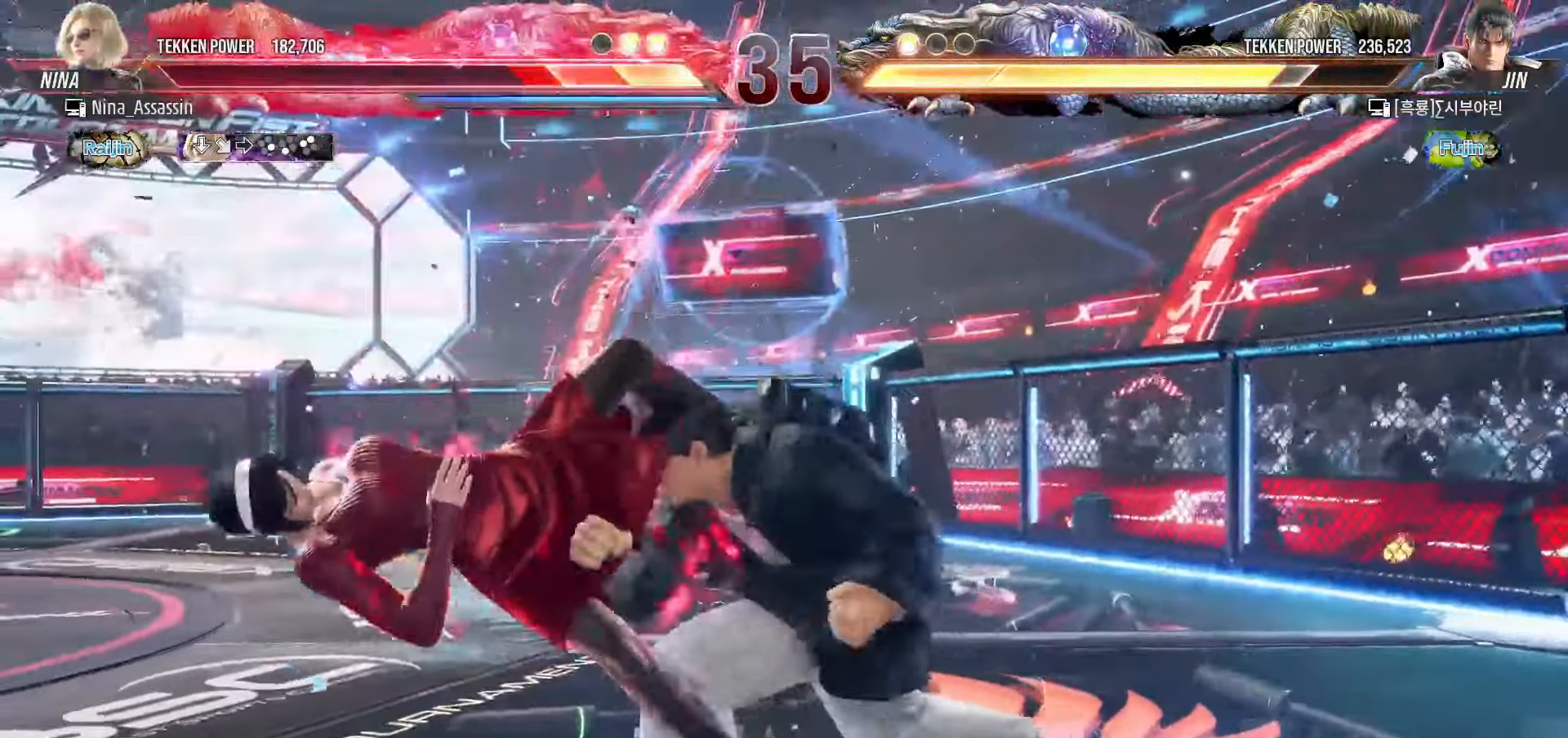
{"buttons": ["TRIANGLE"], "left_stick": "center", "events": [[17, "SQUARE", "down"], [67, "SQUARE", "up"], [117, "TRIANGLE", "down"], [167, "TRIANGLE", "up"], [217, "SQUARE", "down"], [267, "SQUARE", "up"], [317, "TRIANGLE", "down"], [367, "TRIANGLE", "up"], [400, "SQUARE", "down"], [450, "SQUARE", "up"], [500, "TRIANGLE", "down"]]}
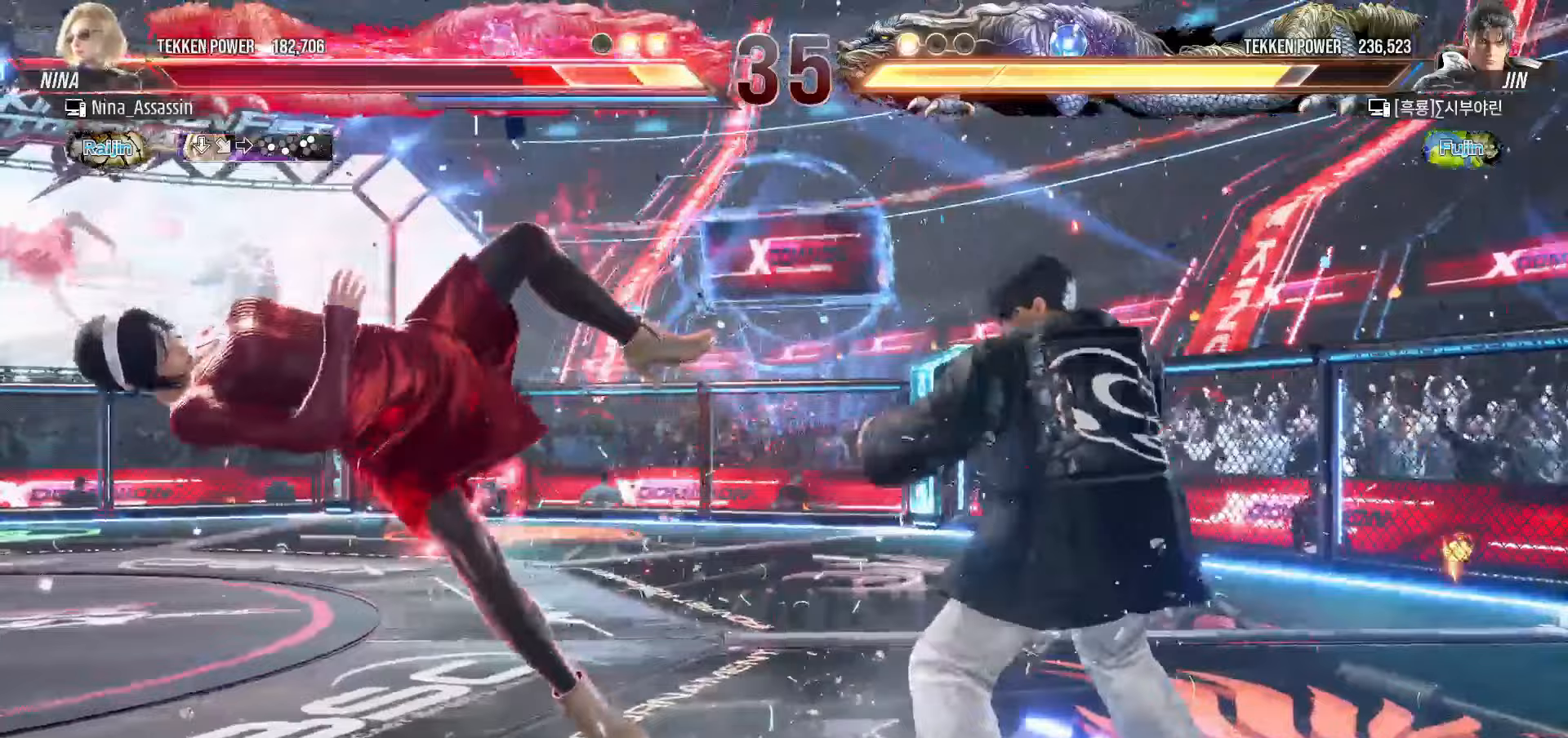
{"buttons": ["SQUARE"], "left_stick": "center", "events": [[50, "TRIANGLE", "up"], [83, "SQUARE", "down"], [133, "SQUARE", "up"], [183, "TRIANGLE", "down"], [233, "TRIANGLE", "up"], [283, "SQUARE", "down"], [333, "SQUARE", "up"], [383, "TRIANGLE", "down"], [433, "TRIANGLE", "up"], [467, "SQUARE", "down"]]}
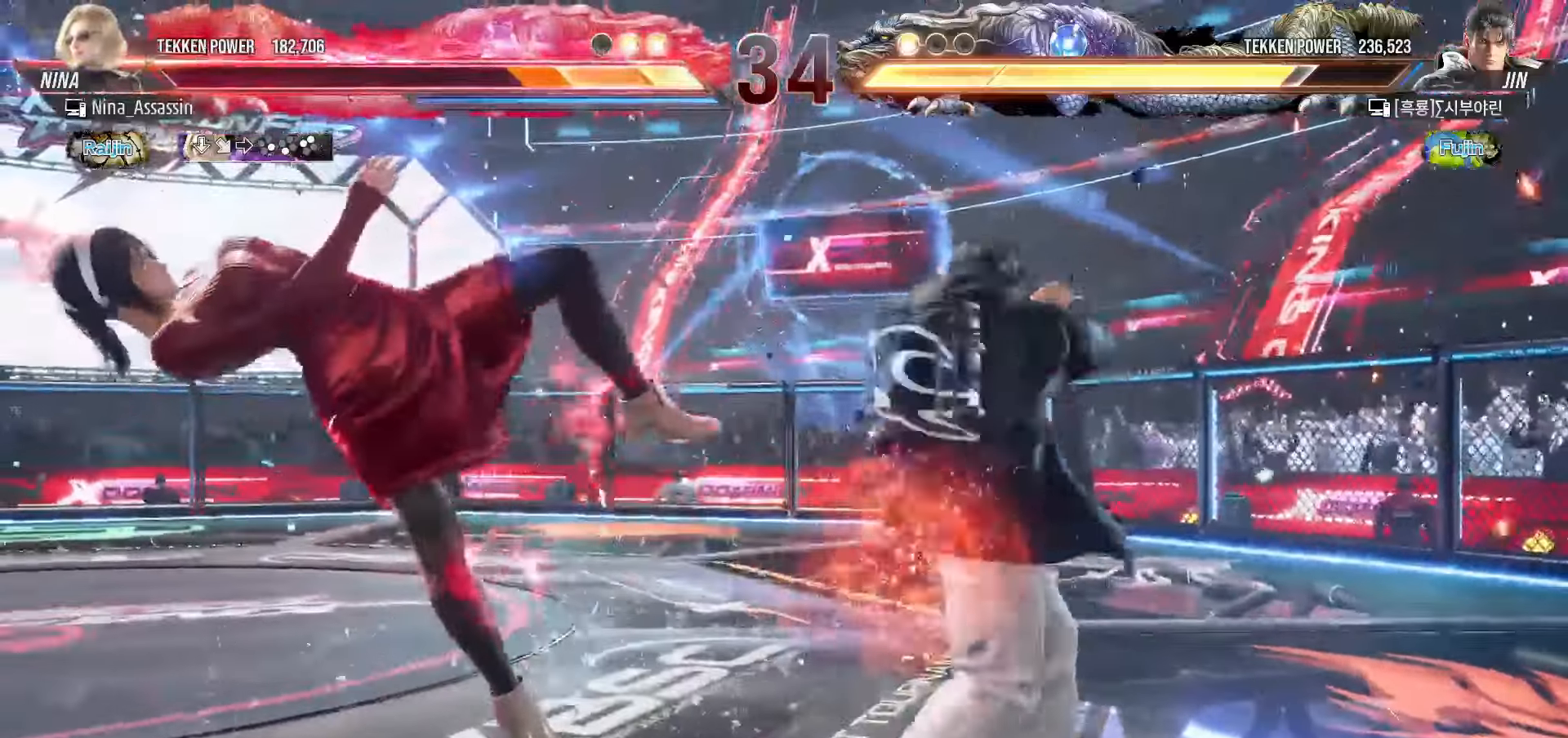
{"buttons": [], "left_stick": "center", "events": [[17, "SQUARE", "up"], [67, "TRIANGLE", "down"], [117, "TRIANGLE", "up"], [150, "SQUARE", "down"], [217, "SQUARE", "up"], [250, "TRIANGLE", "down"], [300, "TRIANGLE", "up"], [333, "SQUARE", "down"], [383, "SQUARE", "up"], [433, "TRIANGLE", "down"], [500, "TRIANGLE", "up"]]}
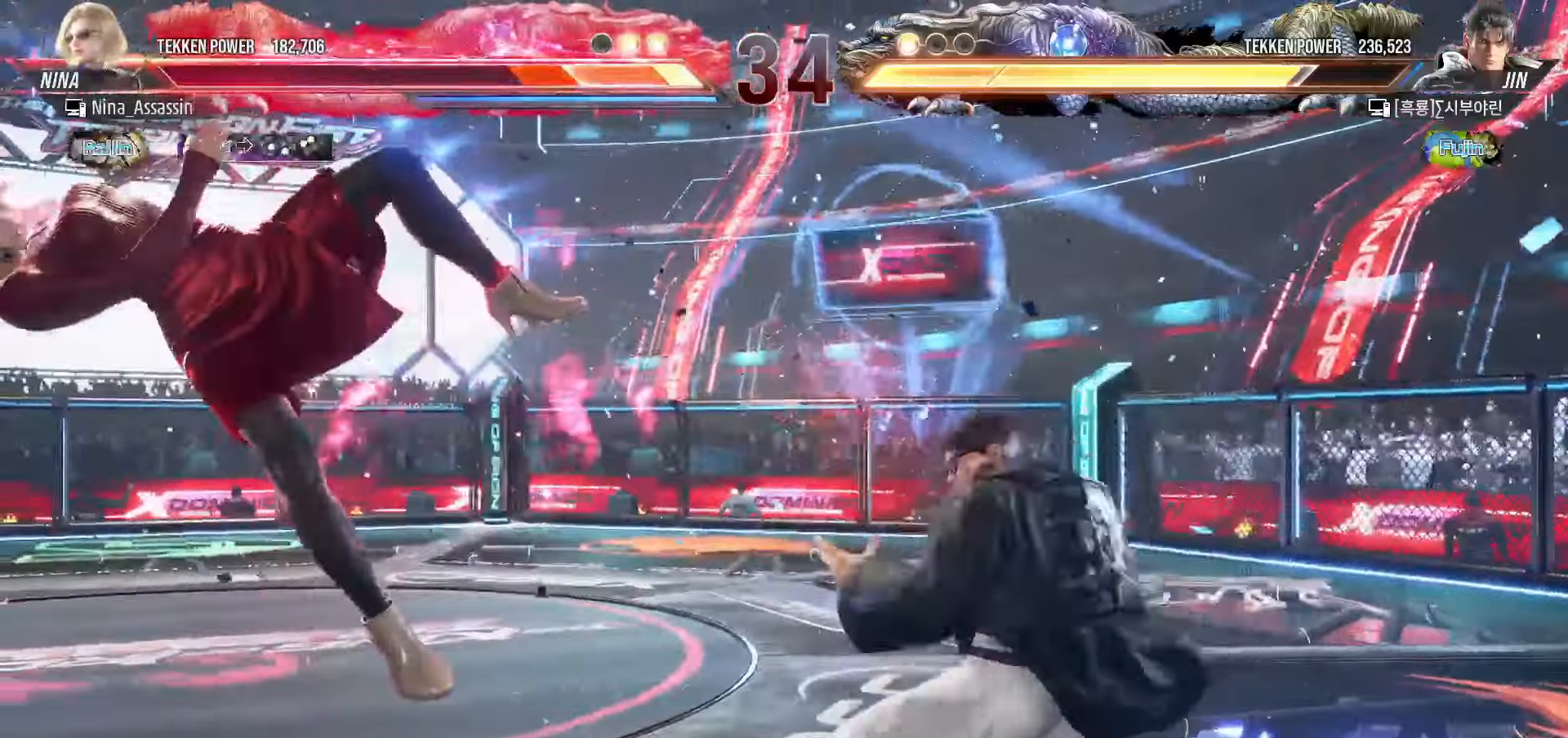
{"buttons": ["TRIANGLE"], "left_stick": "center", "events": [[33, "SQUARE", "down"], [67, "SQUARE", "up"], [117, "TRIANGLE", "down"], [167, "TRIANGLE", "up"], [200, "SQUARE", "down"], [250, "SQUARE", "up"], [300, "TRIANGLE", "down"], [367, "TRIANGLE", "up"], [400, "SQUARE", "down"], [450, "SQUARE", "up"], [500, "TRIANGLE", "down"]]}
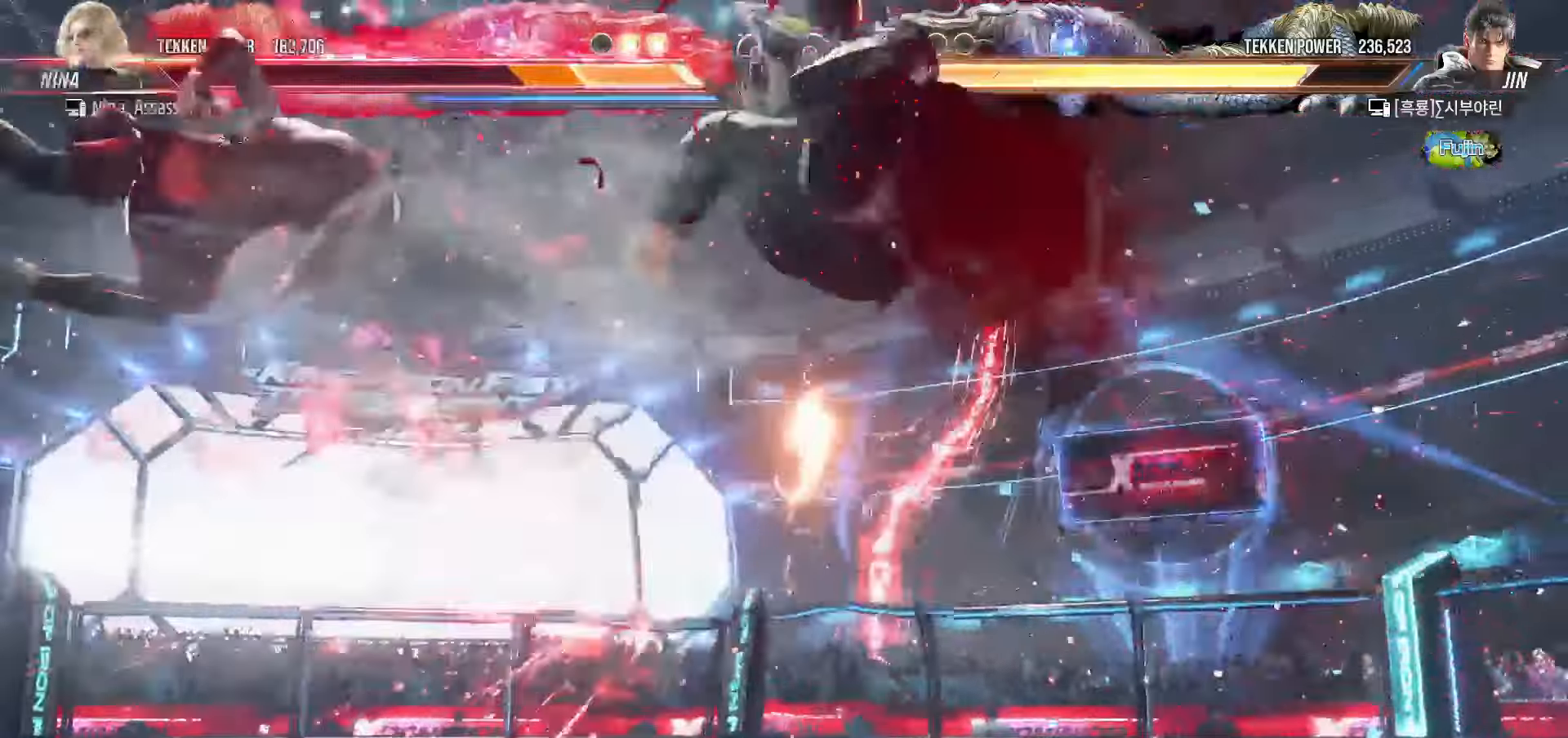
{"buttons": ["SQUARE"], "left_stick": "center"}
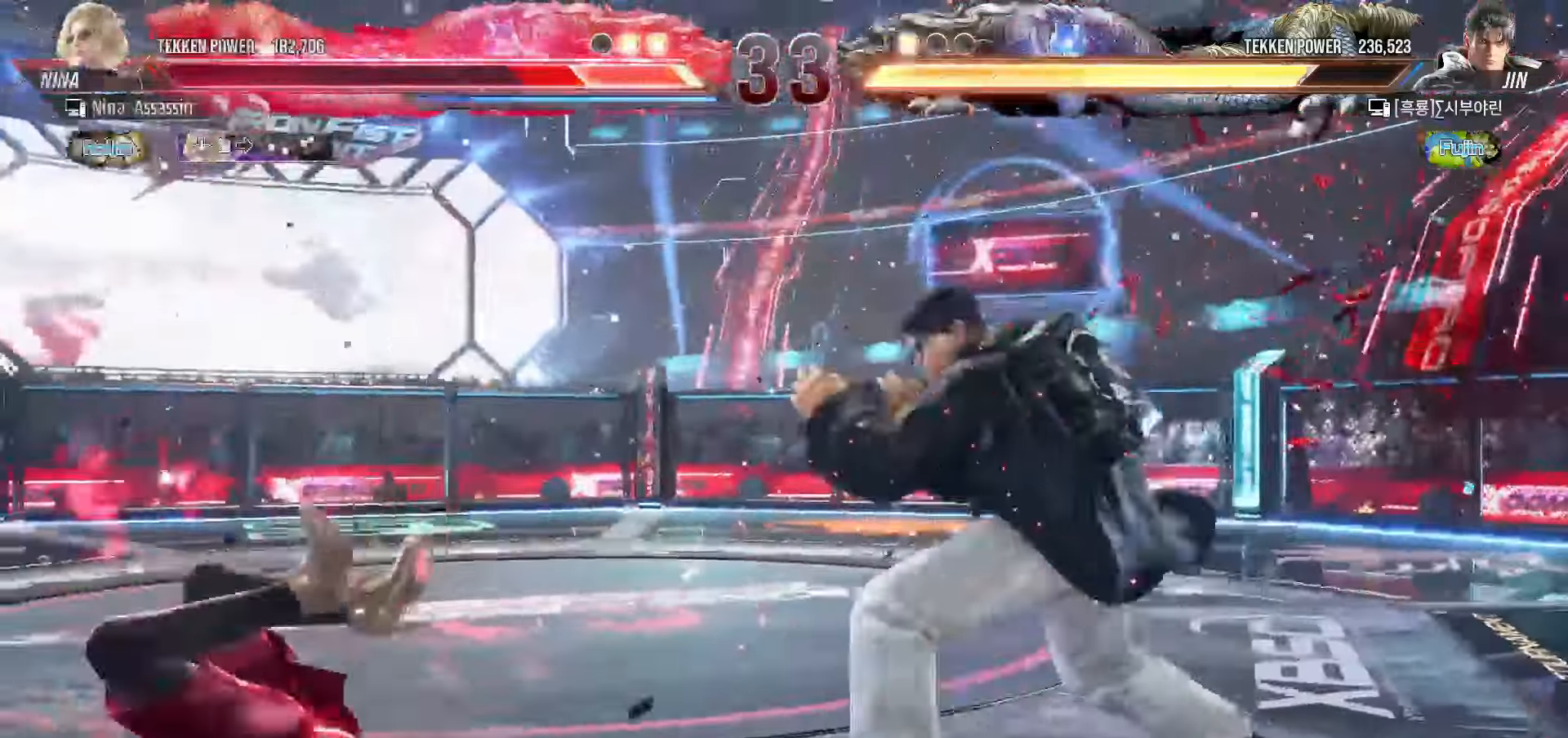
{"buttons": [], "left_stick": "center"}
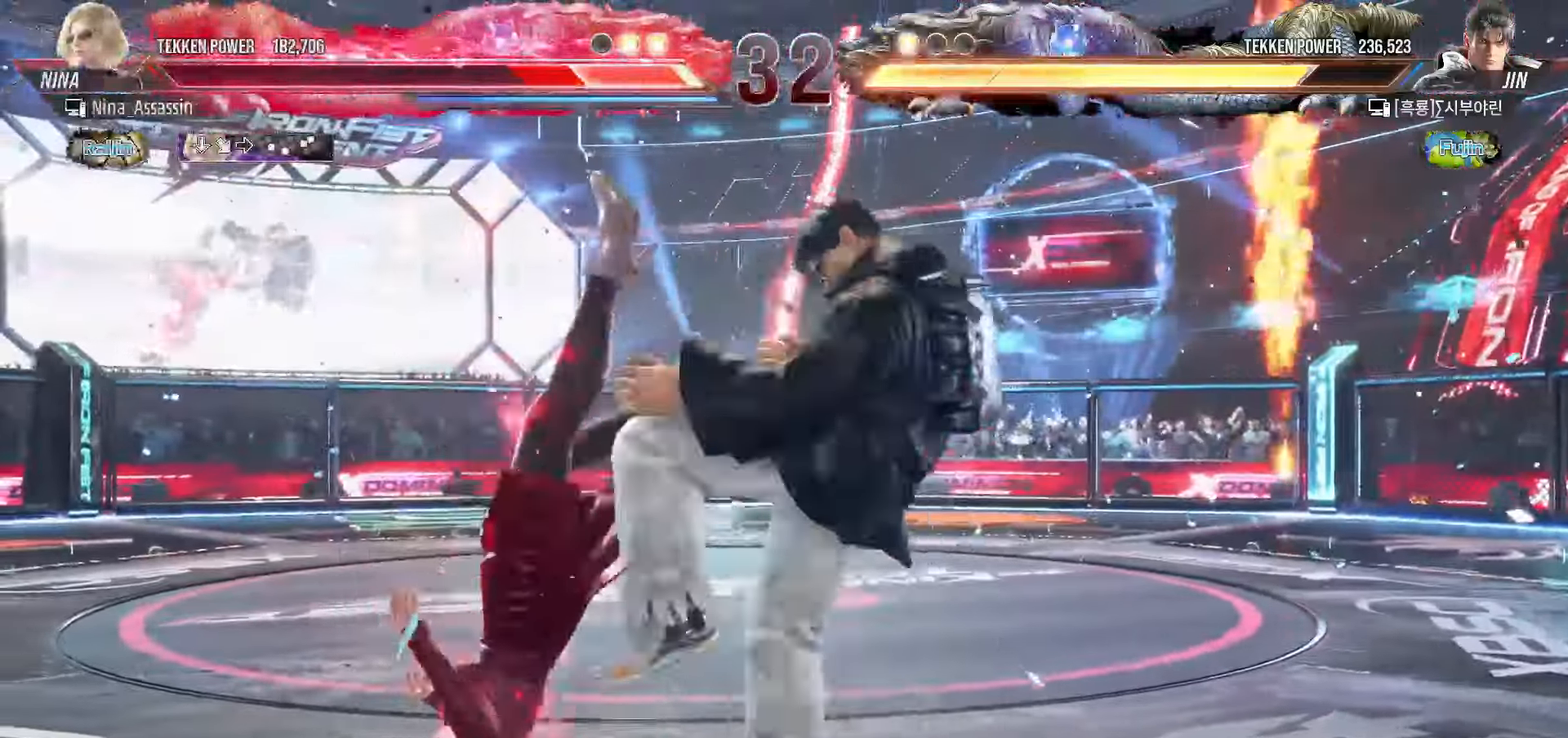
{"buttons": [], "left_stick": "center", "events": [[17, "TRIANGLE", "down"], [67, "TRIANGLE", "up"], [100, "SQUARE", "down"], [150, "SQUARE", "up"], [217, "TRIANGLE", "down"], [267, "TRIANGLE", "up"], [300, "SQUARE", "down"], [350, "SQUARE", "up"], [417, "TRIANGLE", "down"], [467, "TRIANGLE", "up"]]}
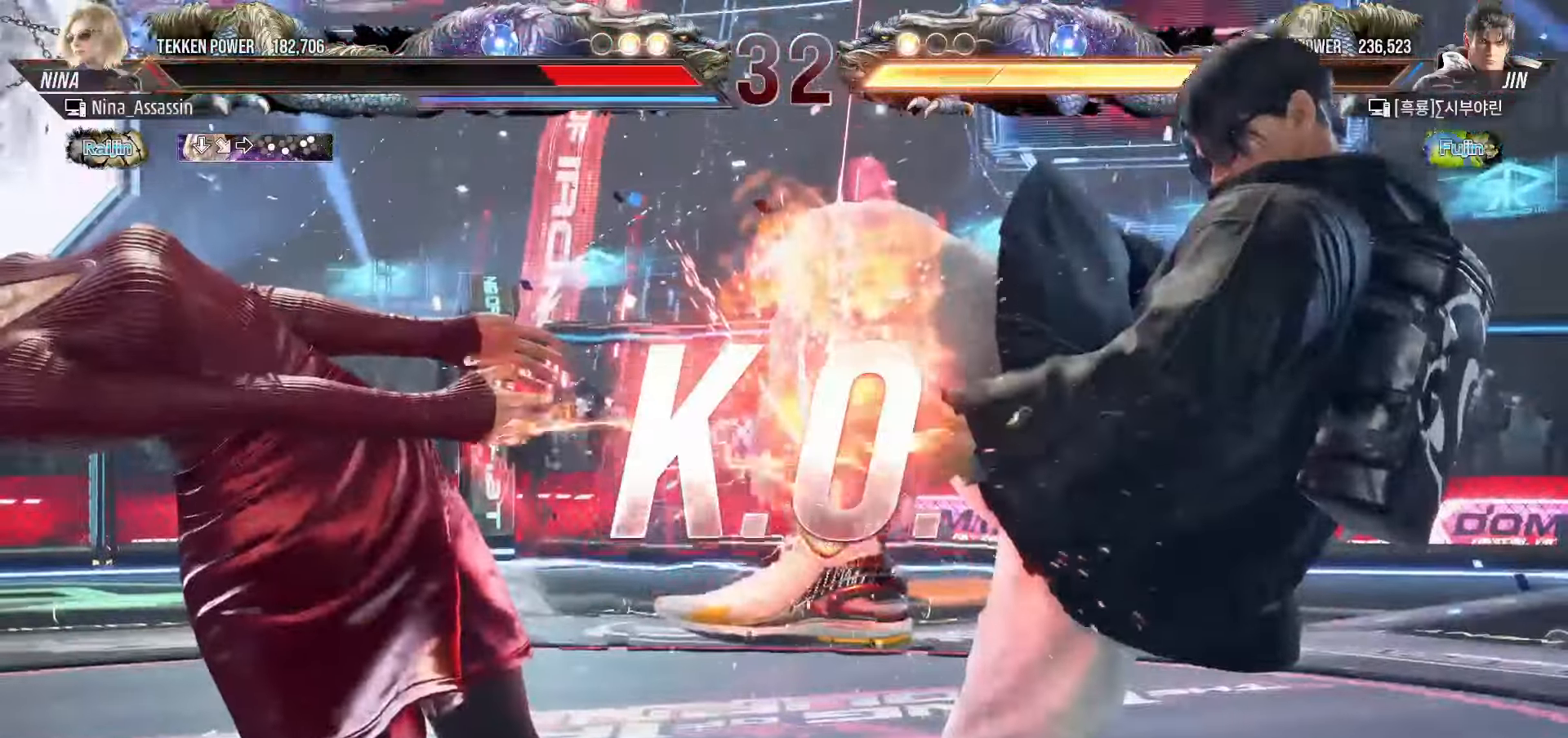
{"buttons": ["TRIANGLE"], "left_stick": "center", "events": [[17, "SQUARE", "down"], [50, "SQUARE", "up"], [117, "TRIANGLE", "down"], [150, "TRIANGLE", "up"], [200, "SQUARE", "down"], [250, "SQUARE", "up"], [300, "TRIANGLE", "down"], [350, "TRIANGLE", "up"], [400, "SQUARE", "down"], [433, "SQUARE", "up"], [483, "TRIANGLE", "down"]]}
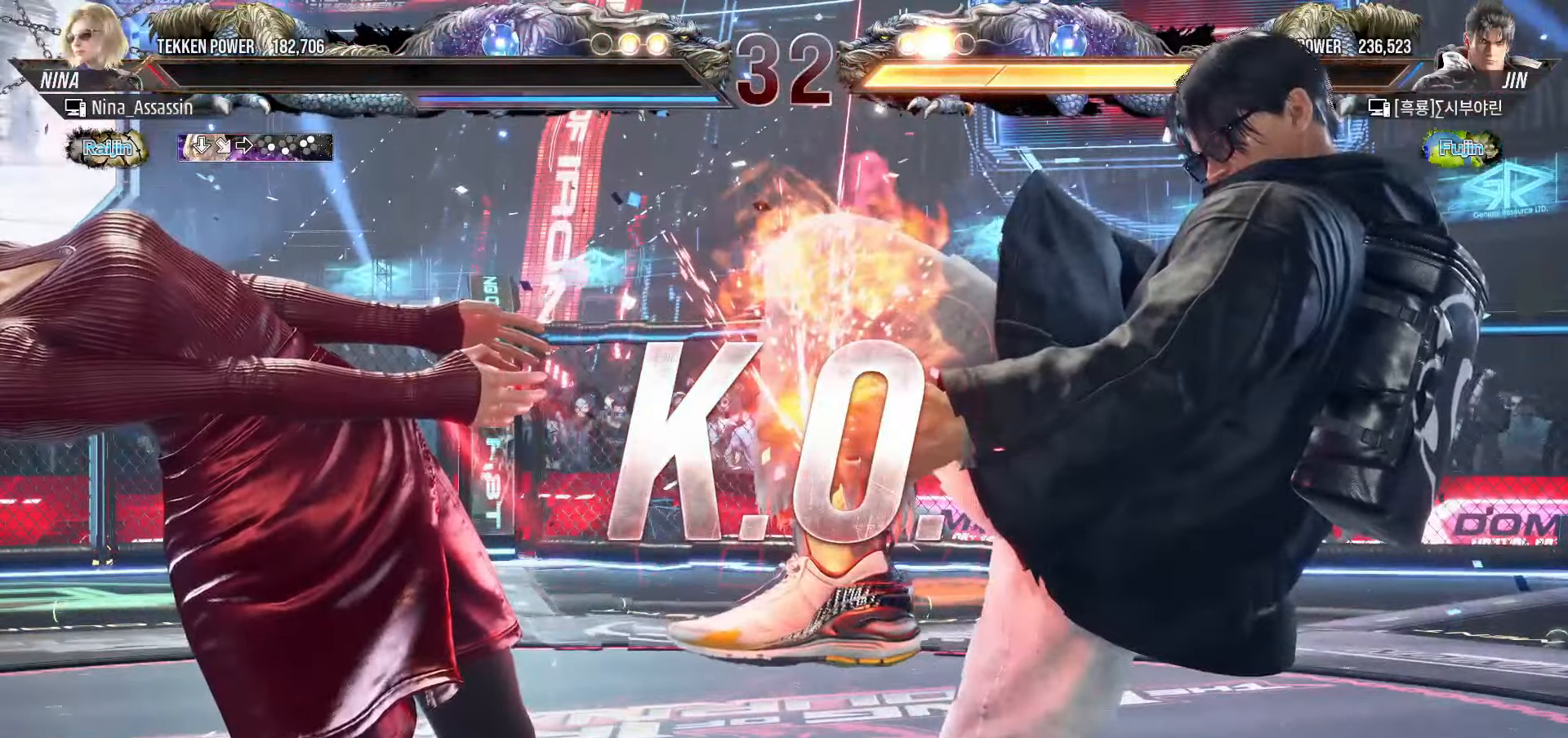
{"buttons": [], "left_stick": "center", "events": [[33, "TRIANGLE", "up"], [67, "SQUARE", "down"], [100, "SQUARE", "up"], [433, "START", "down"], [483, "START", "up"]]}
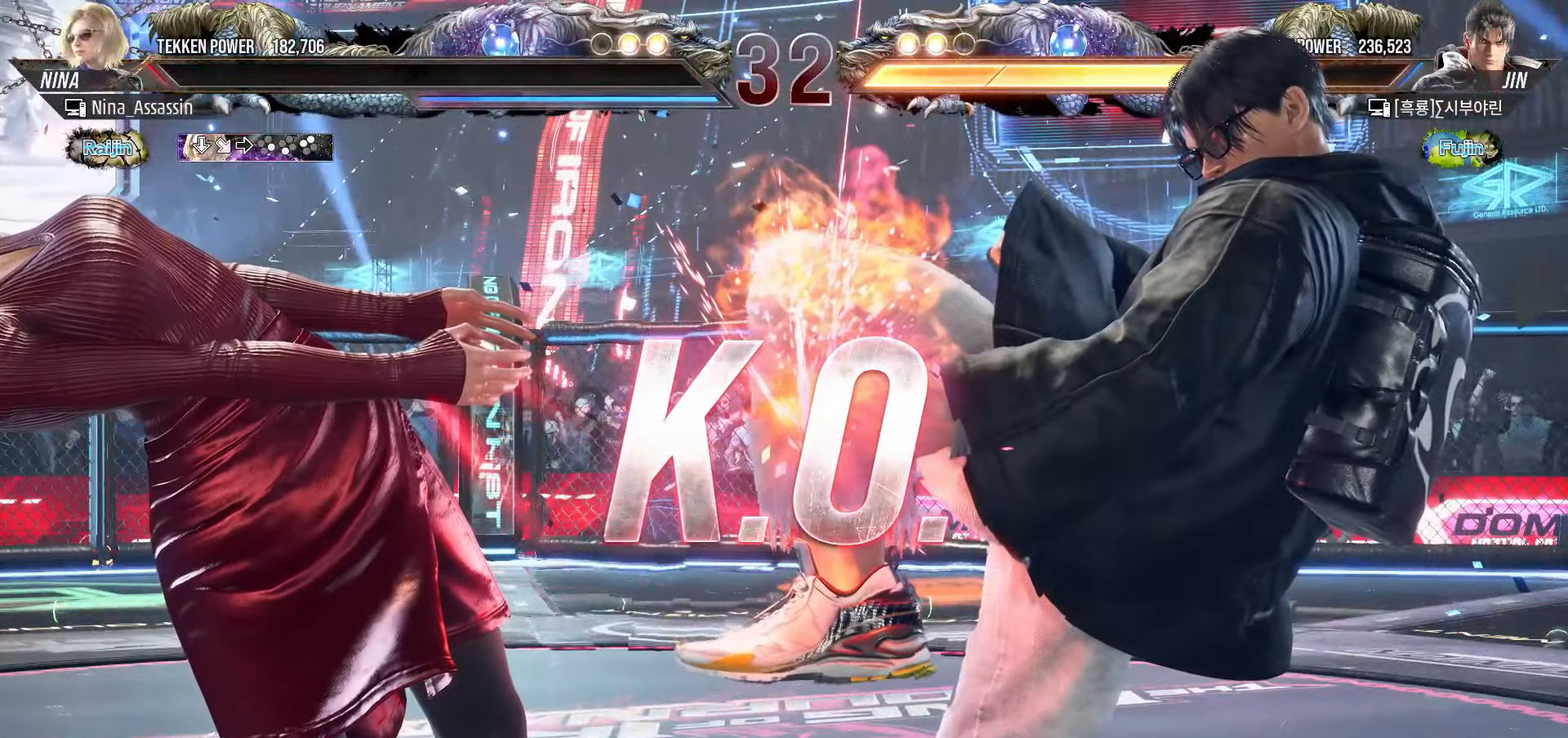
{"buttons": [], "left_stick": "center", "events": [[33, "START", "down"], [83, "START", "up"], [150, "START", "down"], [183, "START", "up"], [233, "START", "down"], [283, "START", "up"], [317, "START", "down"], [367, "START", "up"], [417, "START", "down"], [467, "START", "up"]]}
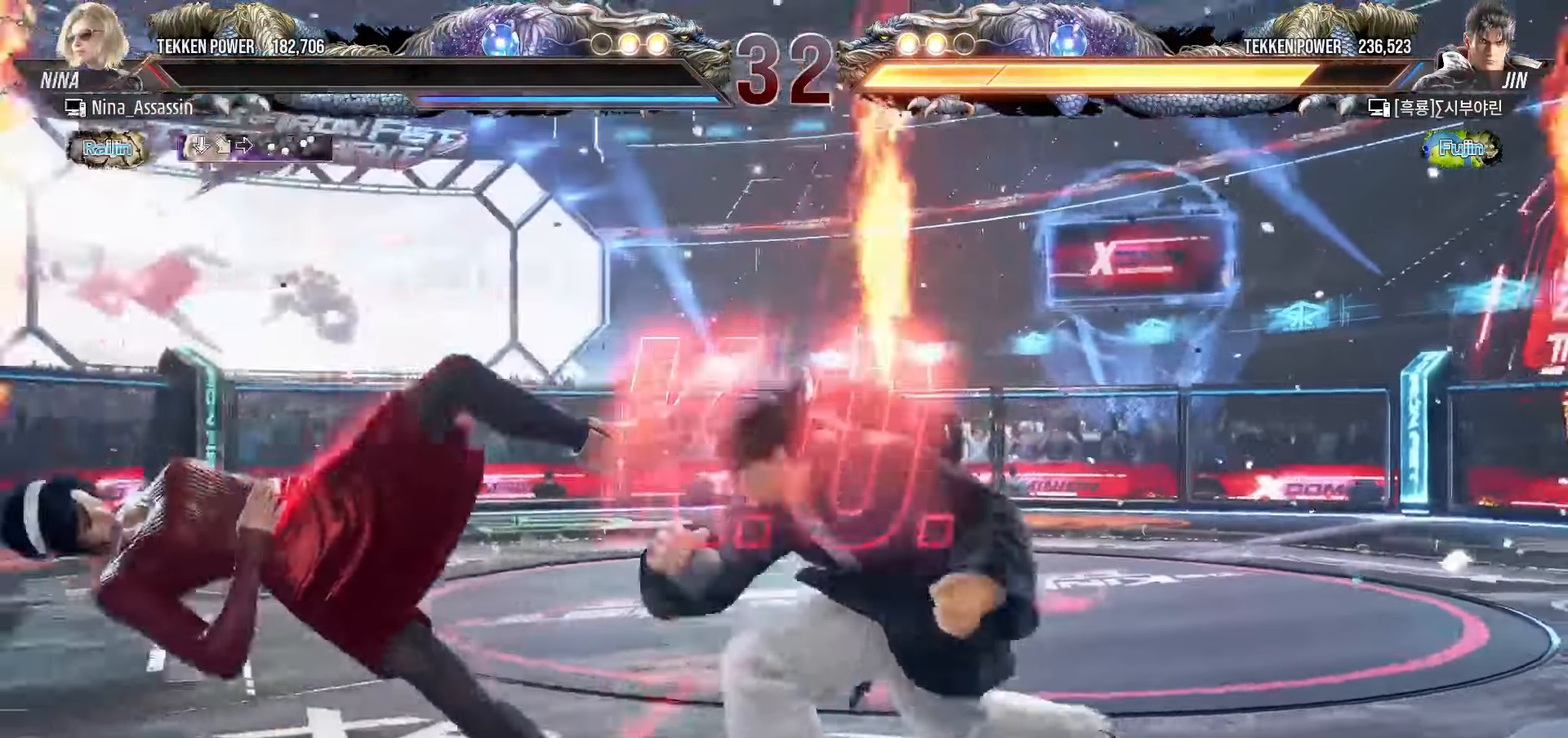
{"buttons": [], "left_stick": "center"}
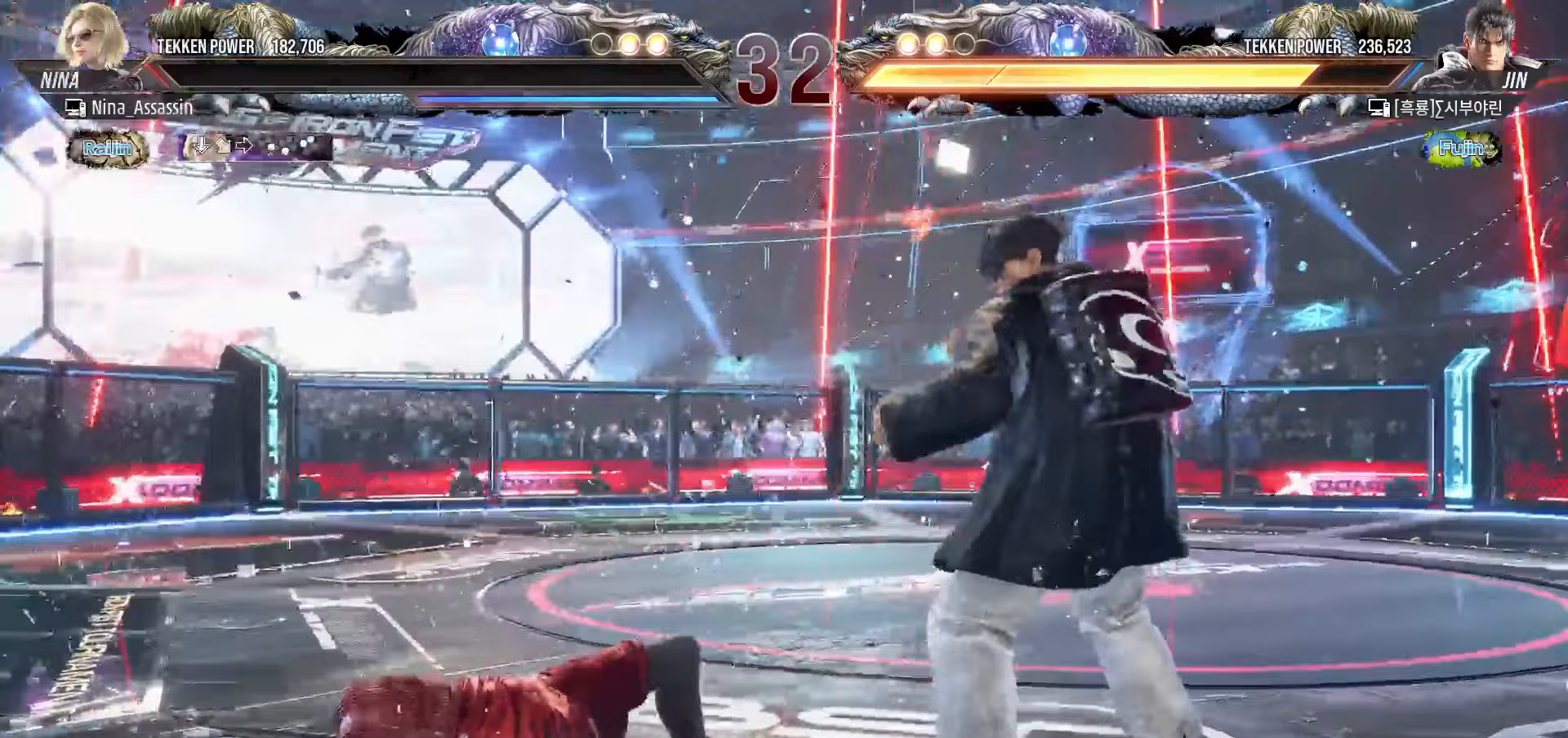
{"buttons": [], "left_stick": "center", "events": [[33, "START", "down"], [83, "START", "up"], [117, "START", "down"], [183, "START", "up"], [233, "START", "down"], [283, "START", "up"], [333, "START", "down"], [383, "START", "up"], [417, "START", "down"], [467, "START", "up"]]}
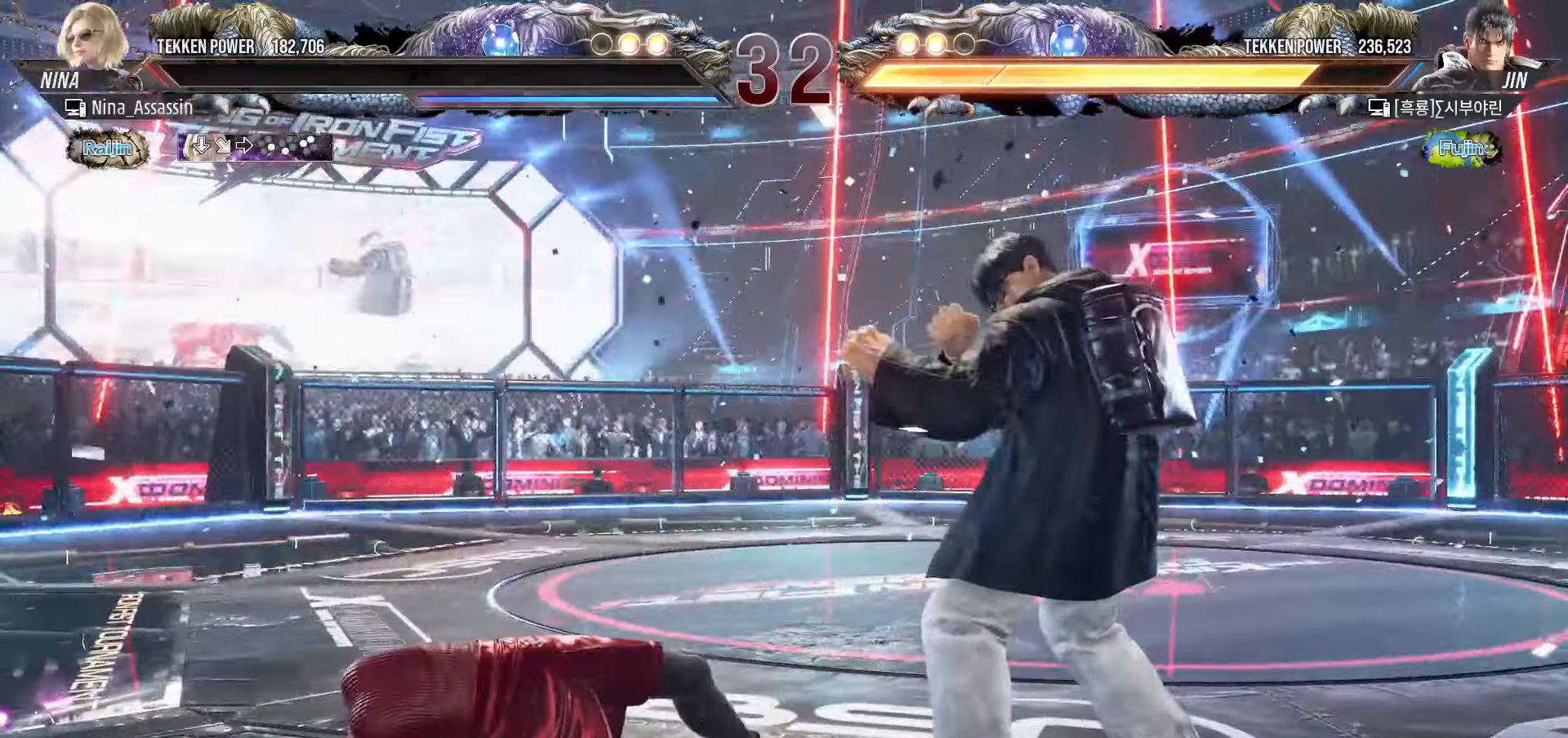
{"buttons": ["START"], "left_stick": "center", "events": [[17, "START", "down"], [67, "START", "up"], [117, "START", "down"], [183, "START", "up"], [217, "START", "down"], [250, "START", "up"], [300, "START", "down"], [350, "START", "up"], [400, "START", "down"], [450, "START", "up"], [483, "START", "down"]]}